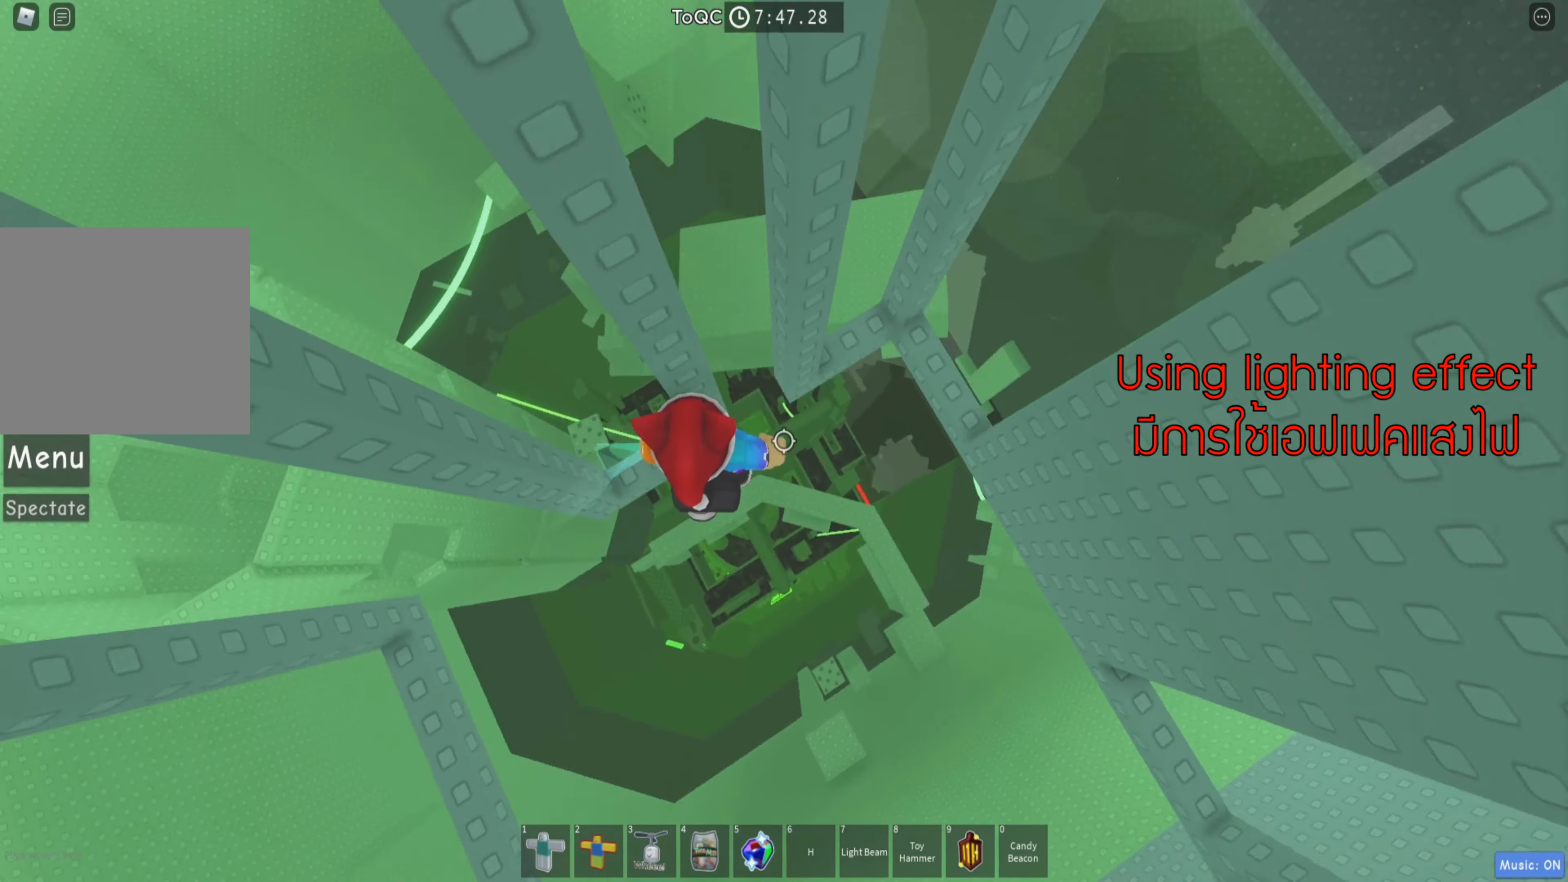
Gameplay with keyboard; each line is a JSON object with the keys held at the frame after it. "events" lists presses ("down") and releases ("up") of "a", "ctrl", "d", "e", "q", "s", "shift", "space" and "w" between this image and that frame as [ms after this image, input, new state], when the widget could be followed in between. No other keys are recorded. Mouse input is not recorded.
{"keys": ["shift"], "events": [[50, "space", "up"], [333, "w", "down"], [400, "d", "up"], [416, "w", "up"], [433, "shift", "down"]]}
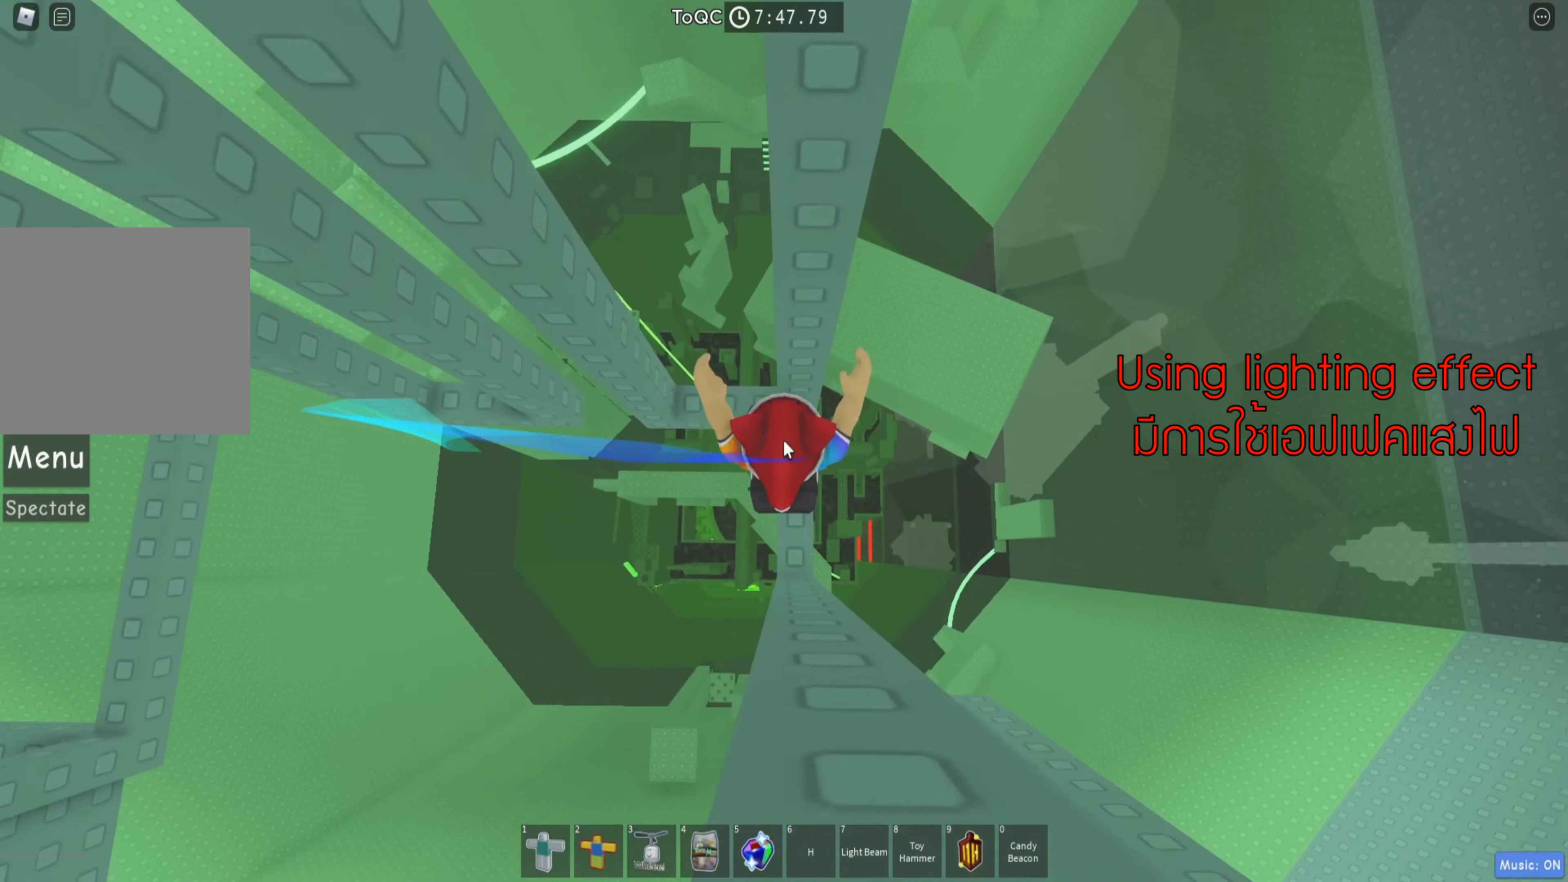
{"keys": ["shift"], "events": [[66, "shift", "up"], [416, "shift", "down"]]}
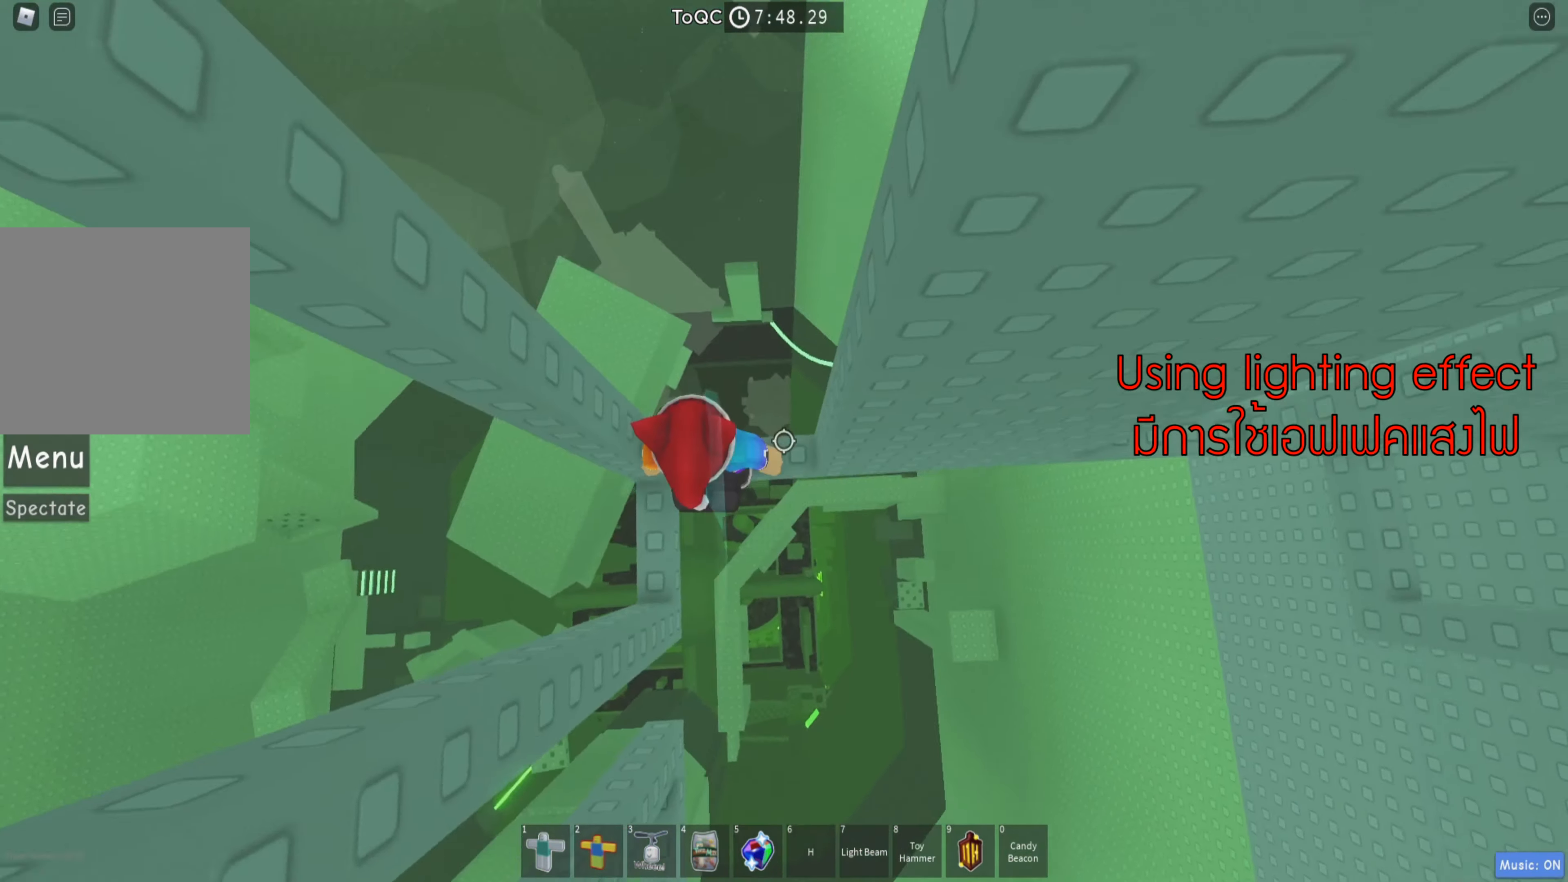
{"keys": [], "events": [[33, "shift", "up"], [366, "w", "down"], [466, "w", "up"]]}
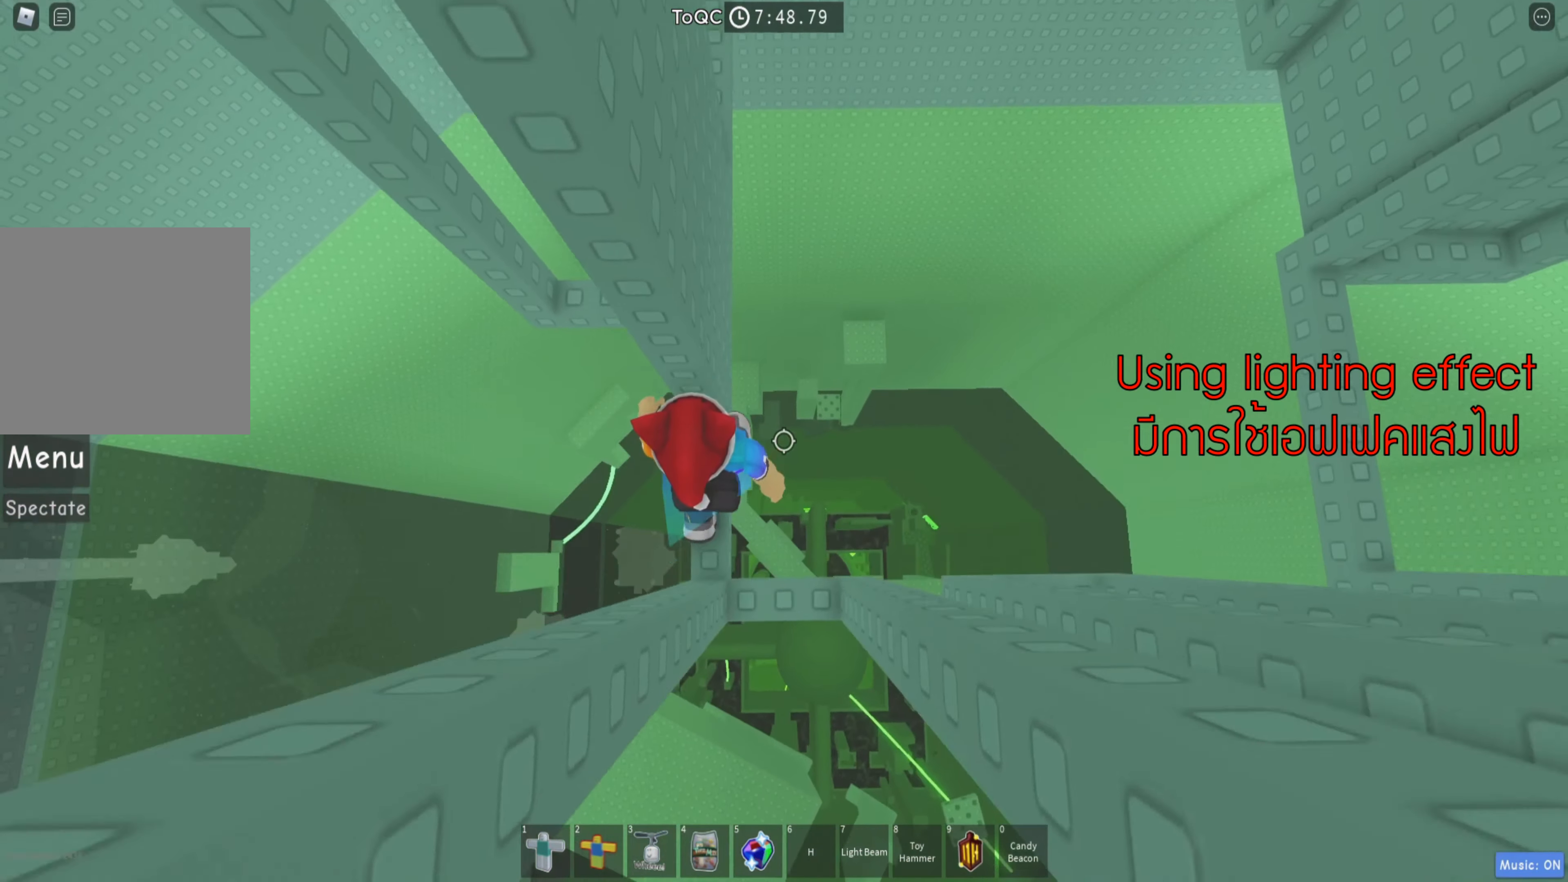
{"keys": [], "events": [[83, "w", "down"], [166, "w", "up"]]}
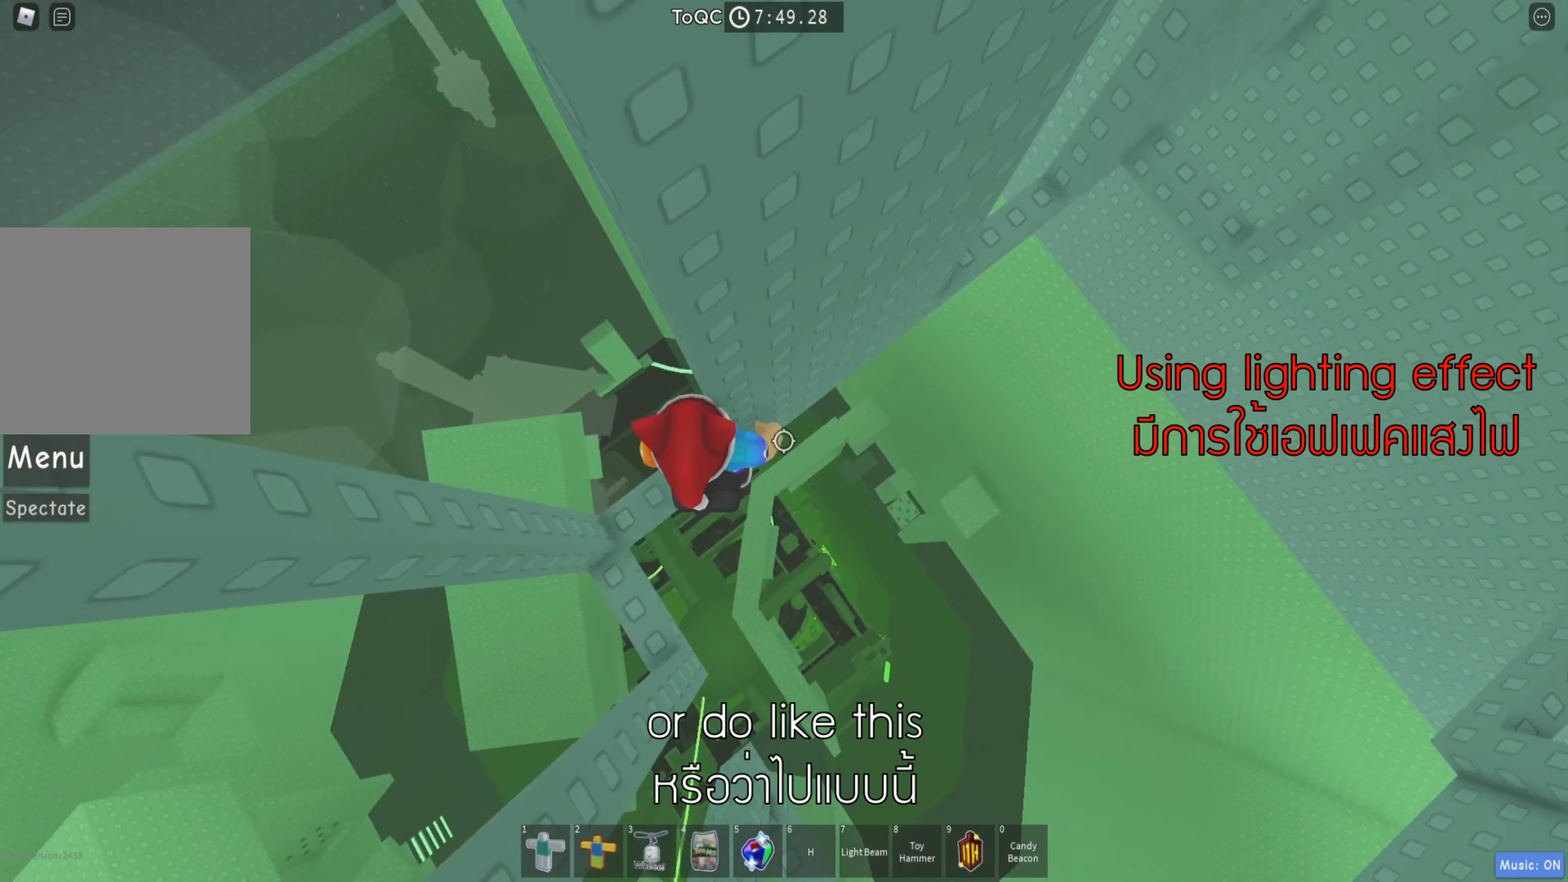
{"keys": ["d"], "events": [[33, "d", "down"], [150, "space", "down"], [283, "space", "up"]]}
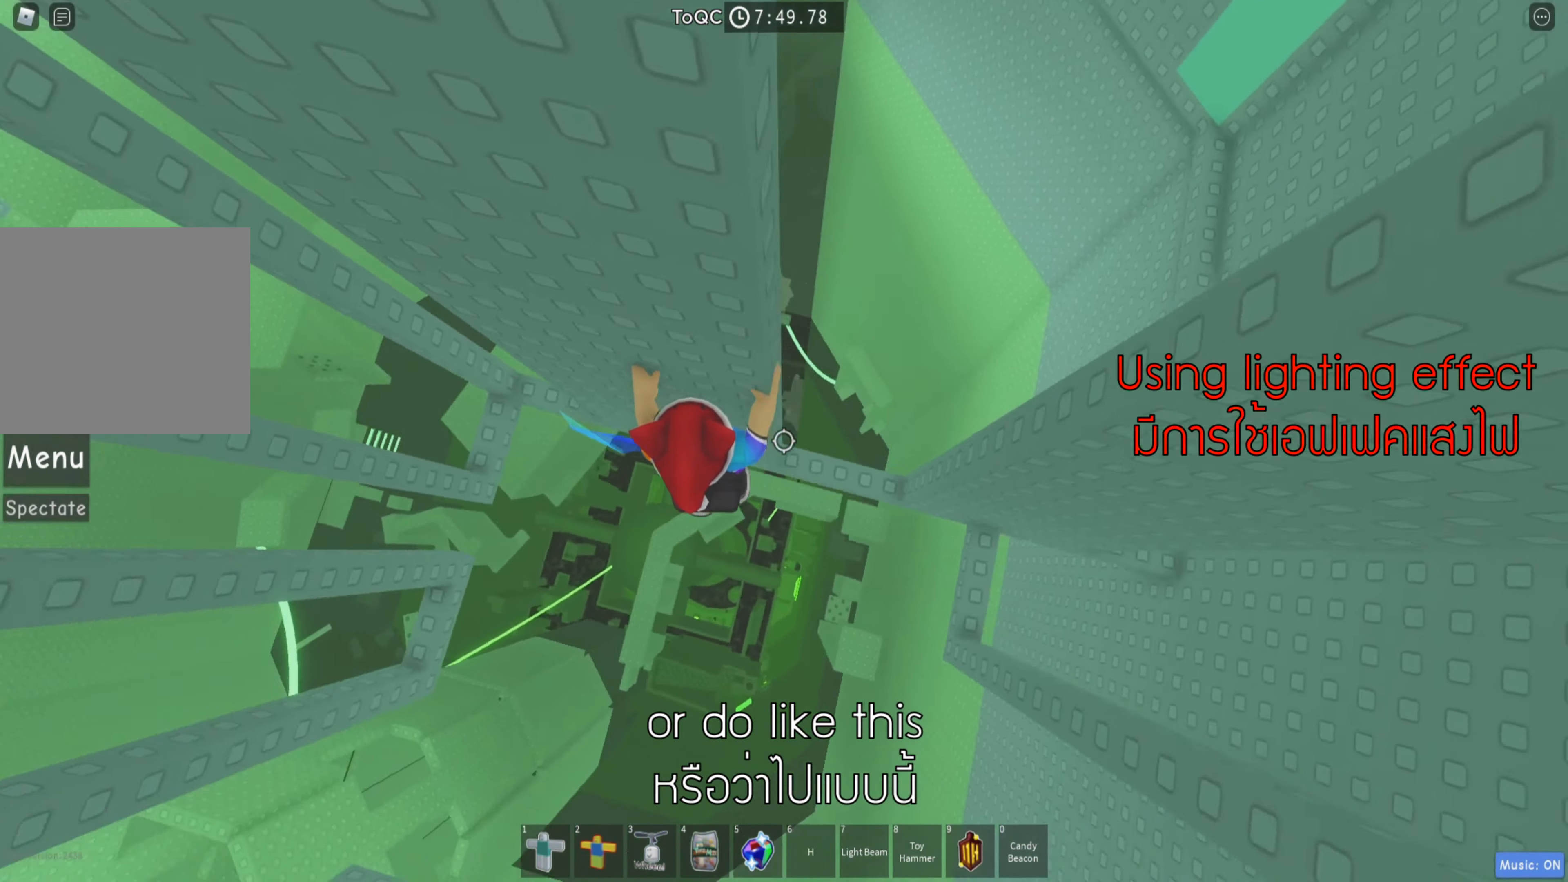
{"keys": [], "events": [[133, "w", "down"], [200, "w", "up"], [216, "d", "up"]]}
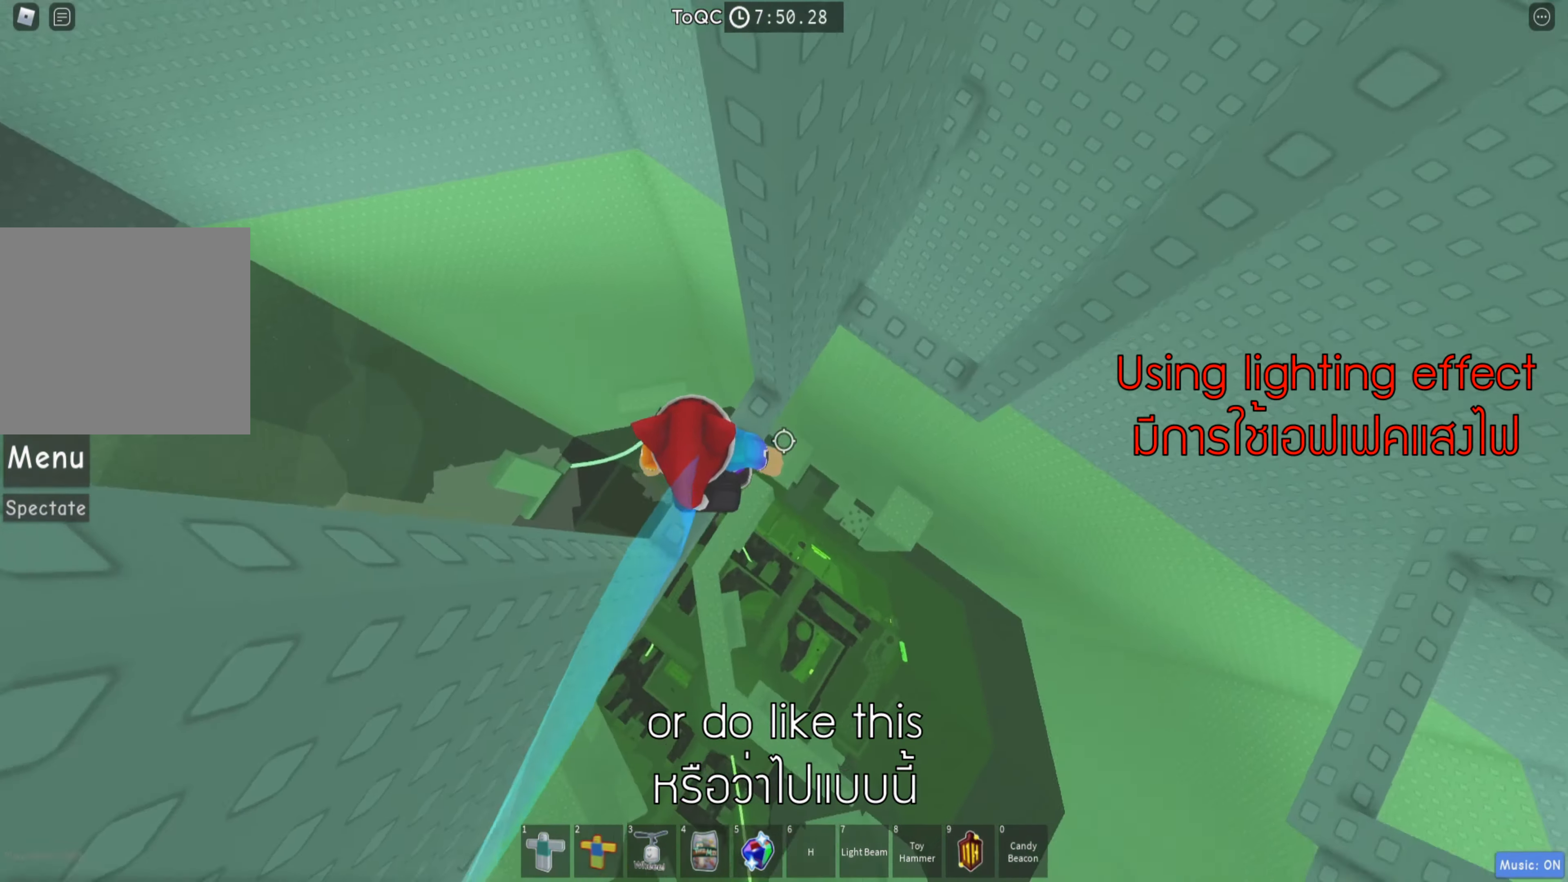
{"keys": [], "events": [[117, "w", "down"], [367, "w", "up"]]}
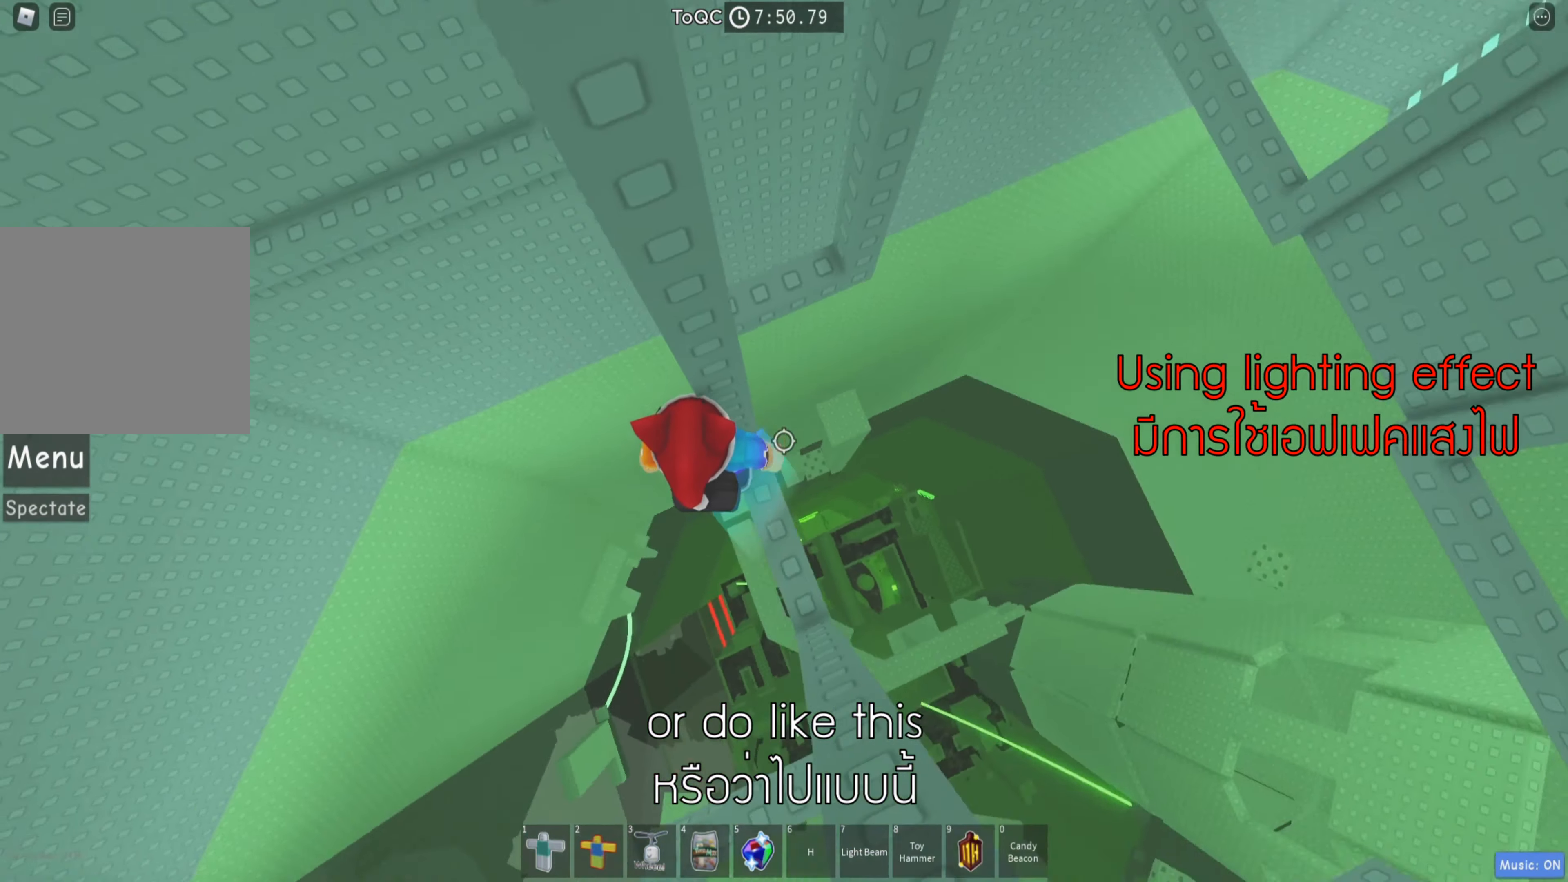
{"keys": ["a"], "events": [[250, "a", "down"], [367, "space", "down"], [483, "space", "up"]]}
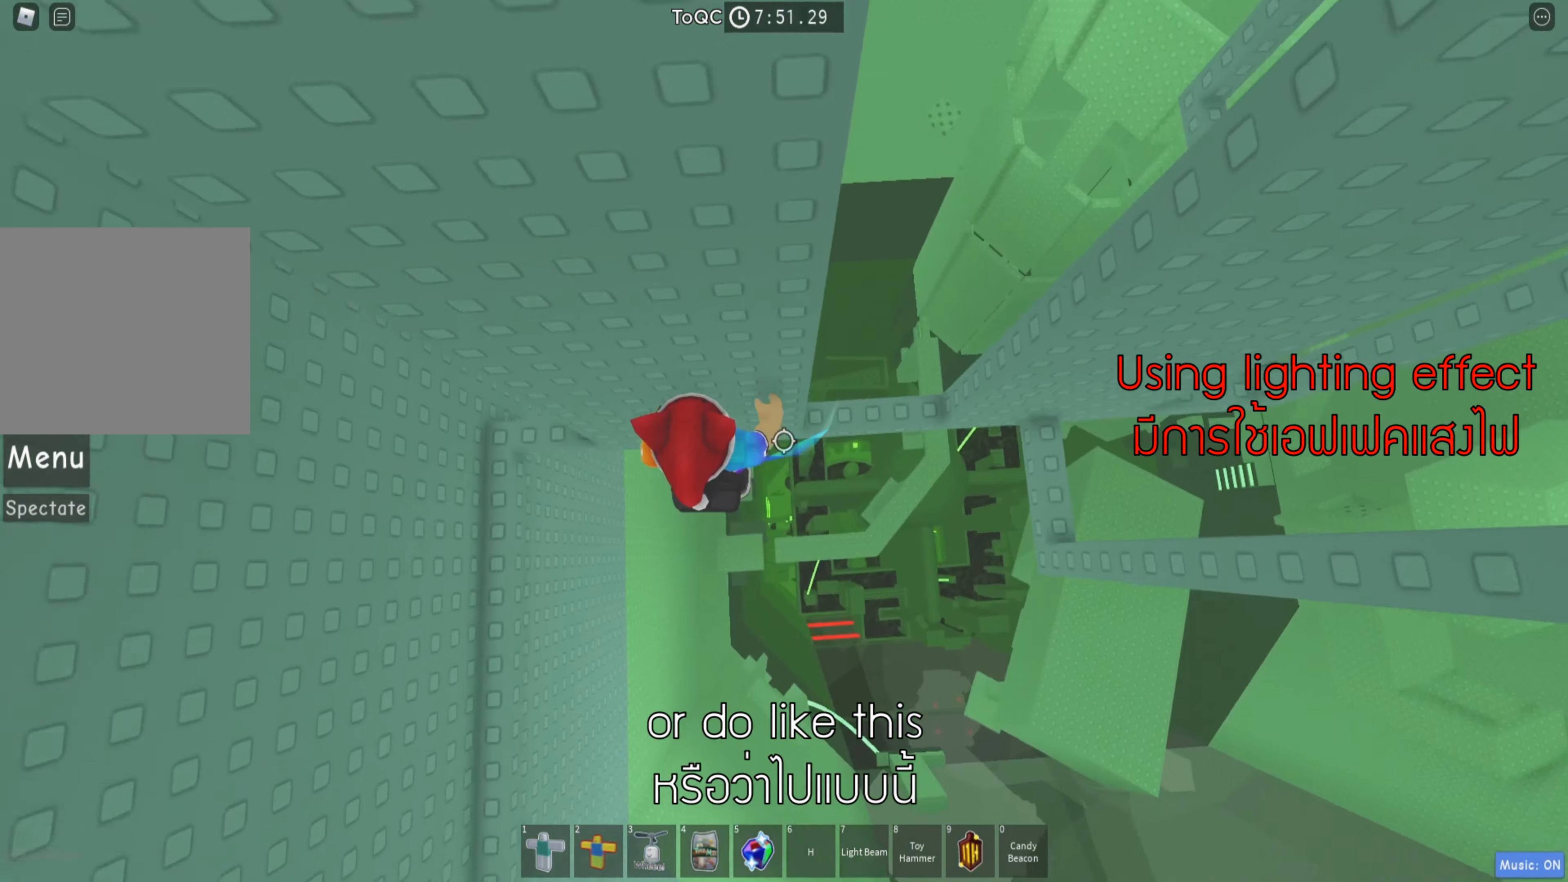
{"keys": [], "events": [[500, "a", "up"]]}
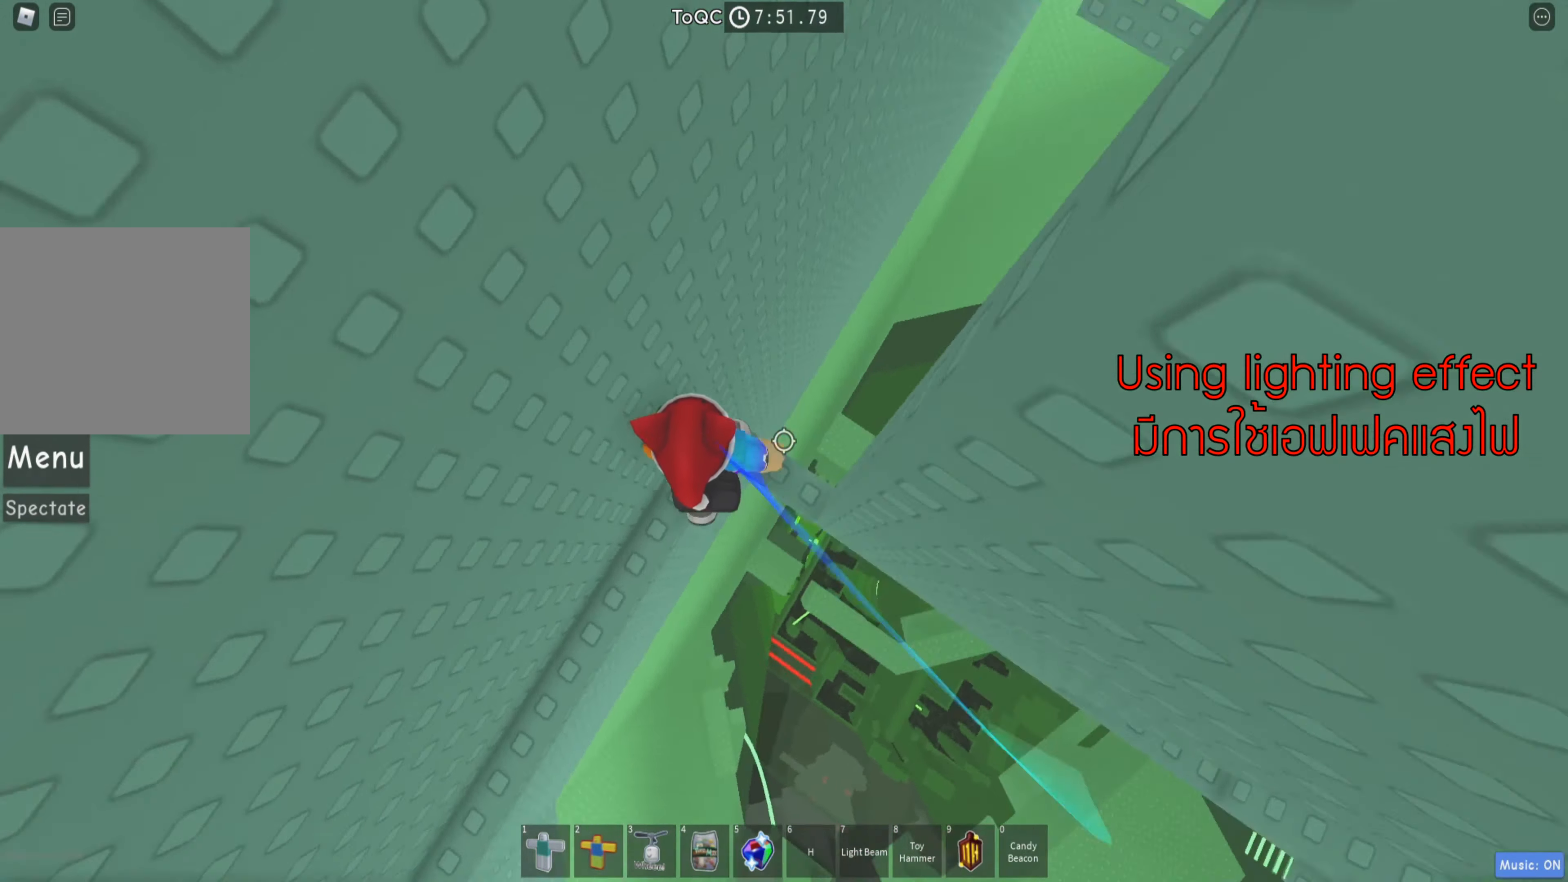
{"keys": ["a", "w"], "events": [[117, "w", "down"], [233, "a", "down"]]}
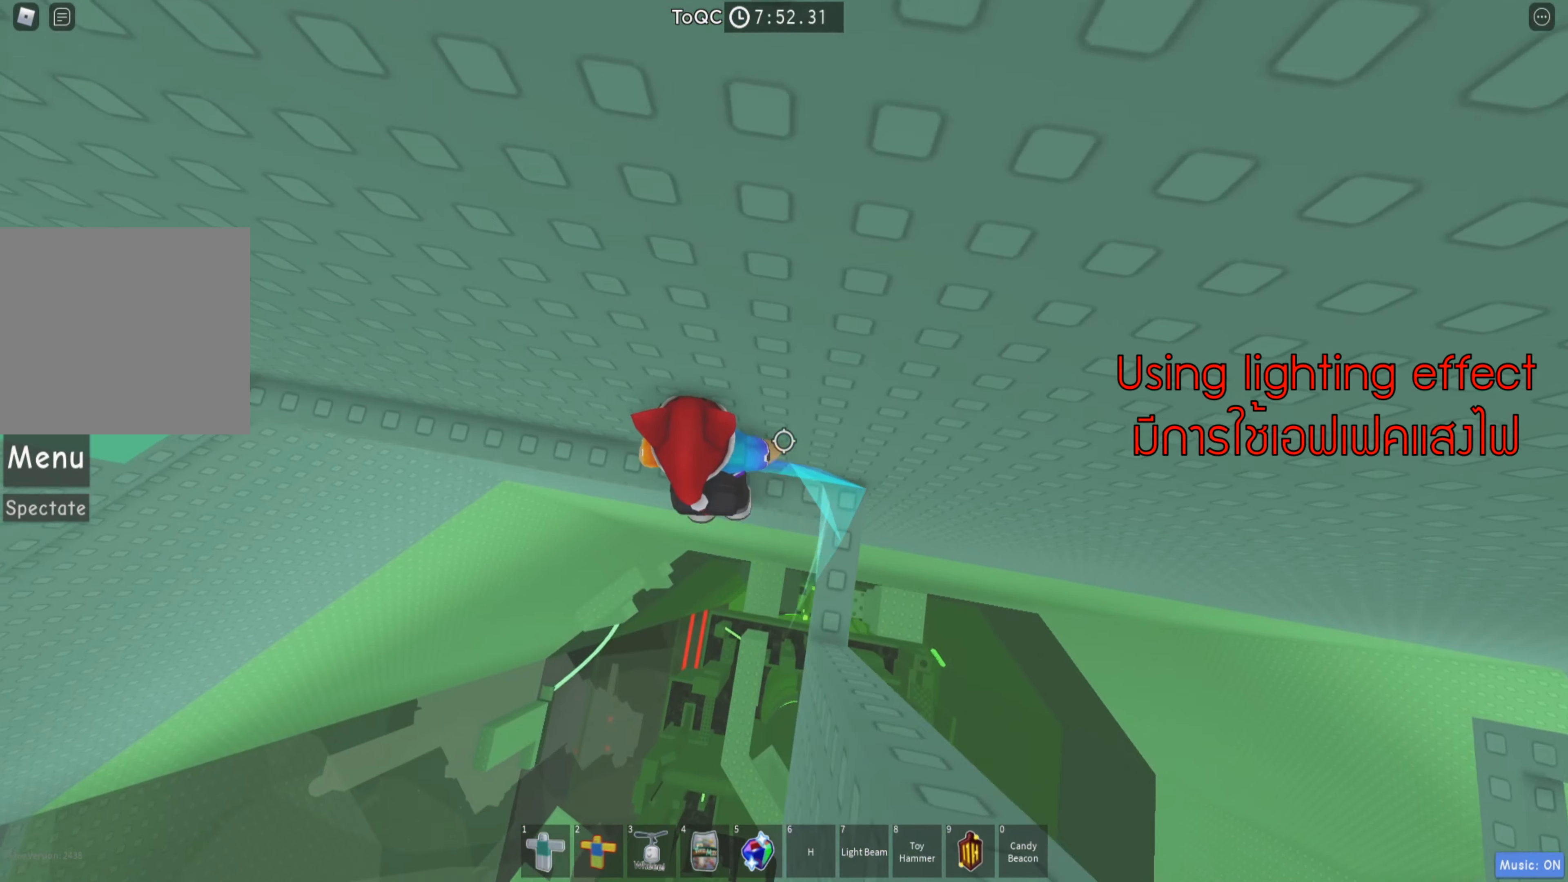
{"keys": ["a", "w"], "events": []}
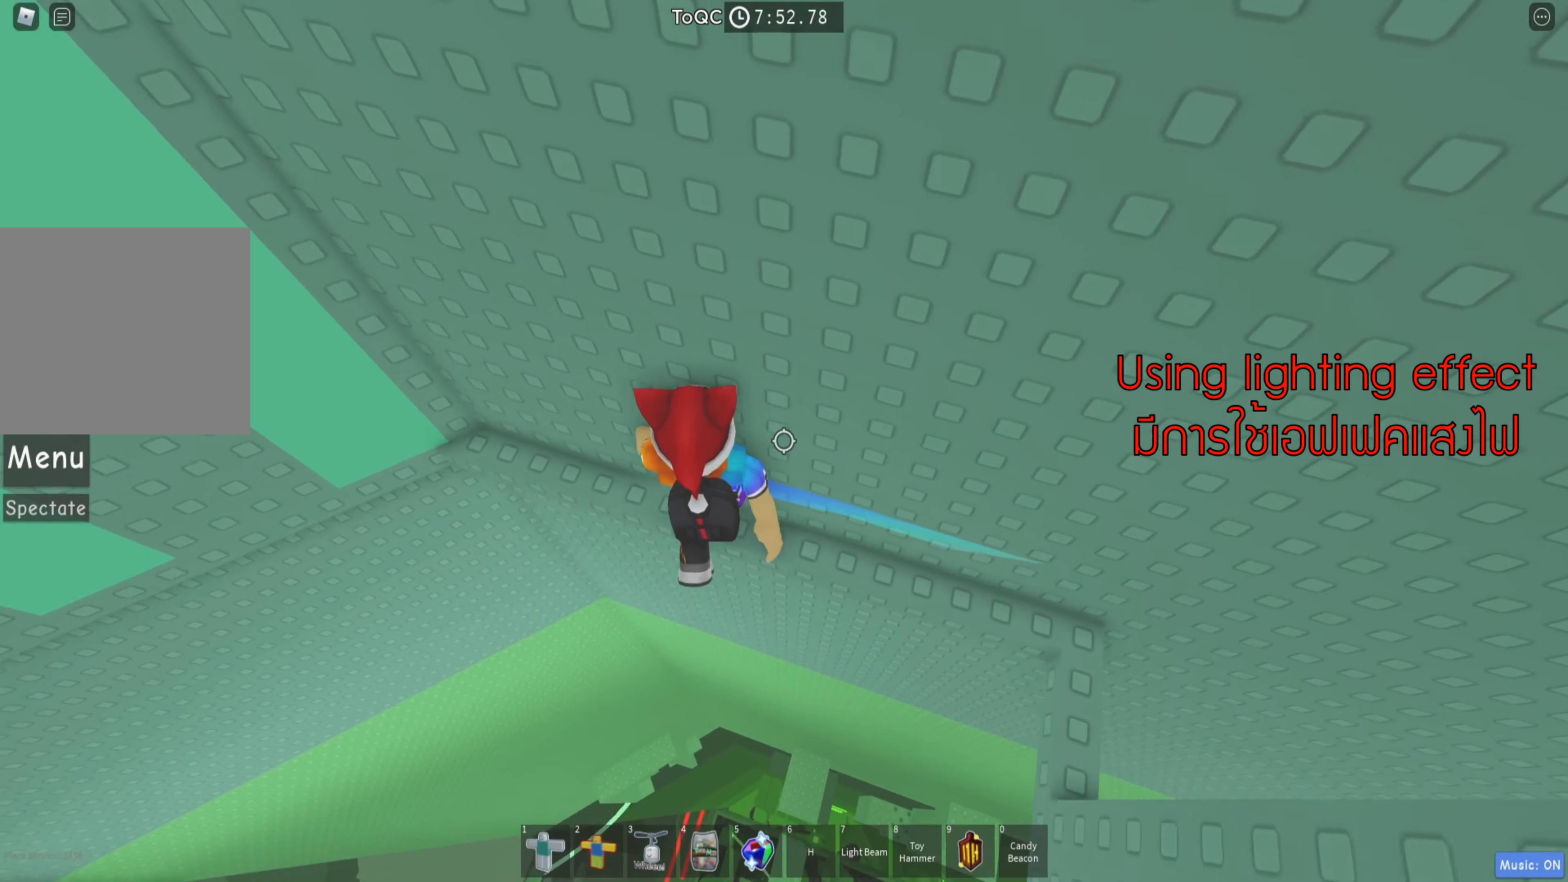
{"keys": [], "events": [[433, "a", "up"], [467, "w", "up"]]}
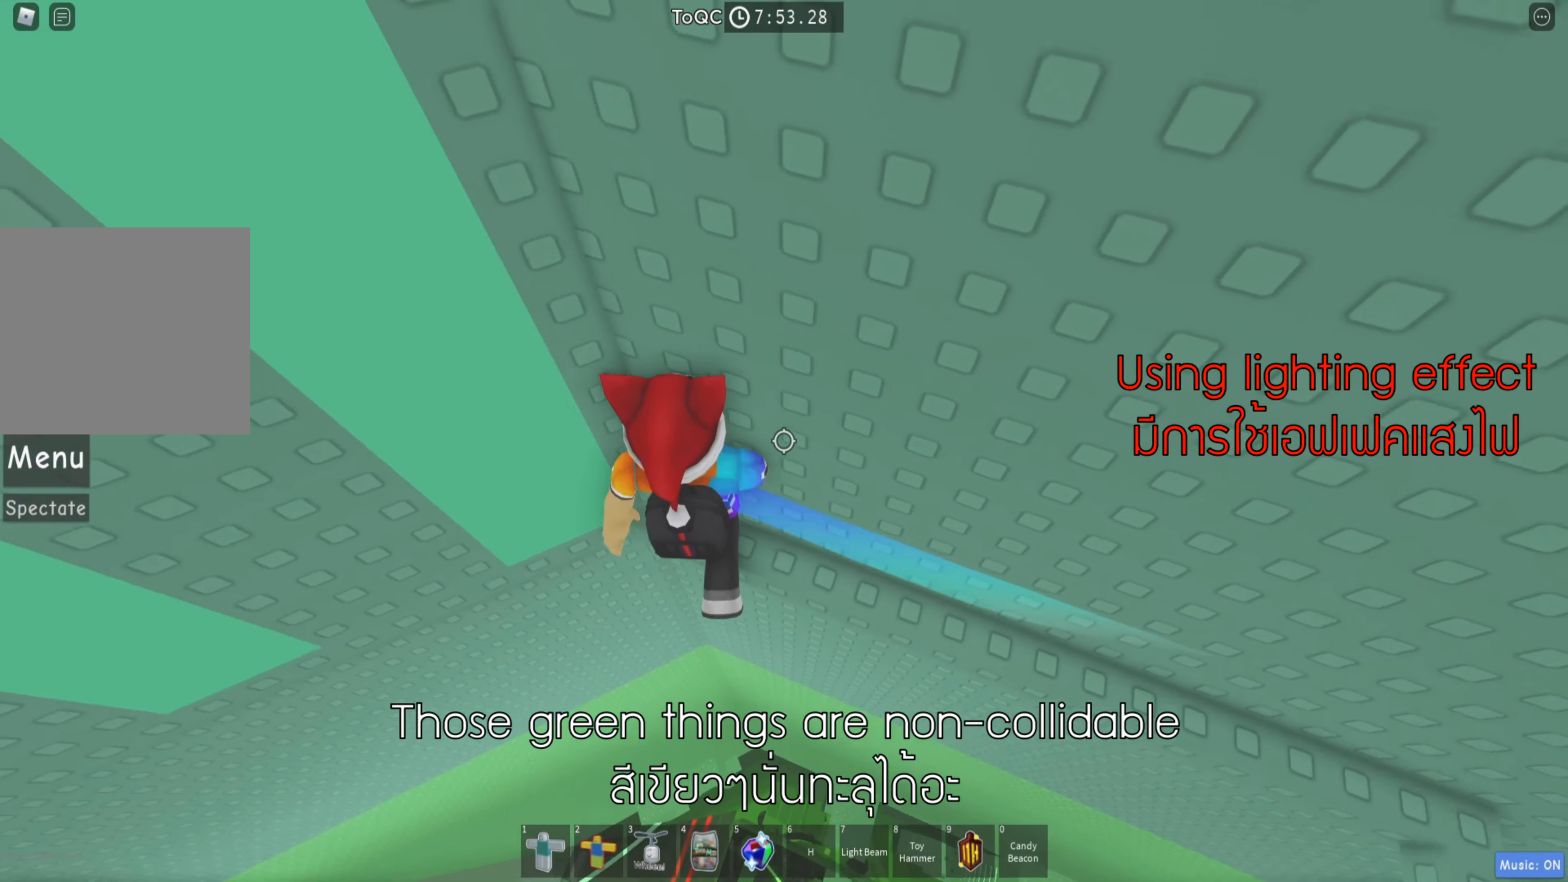
{"keys": [], "events": []}
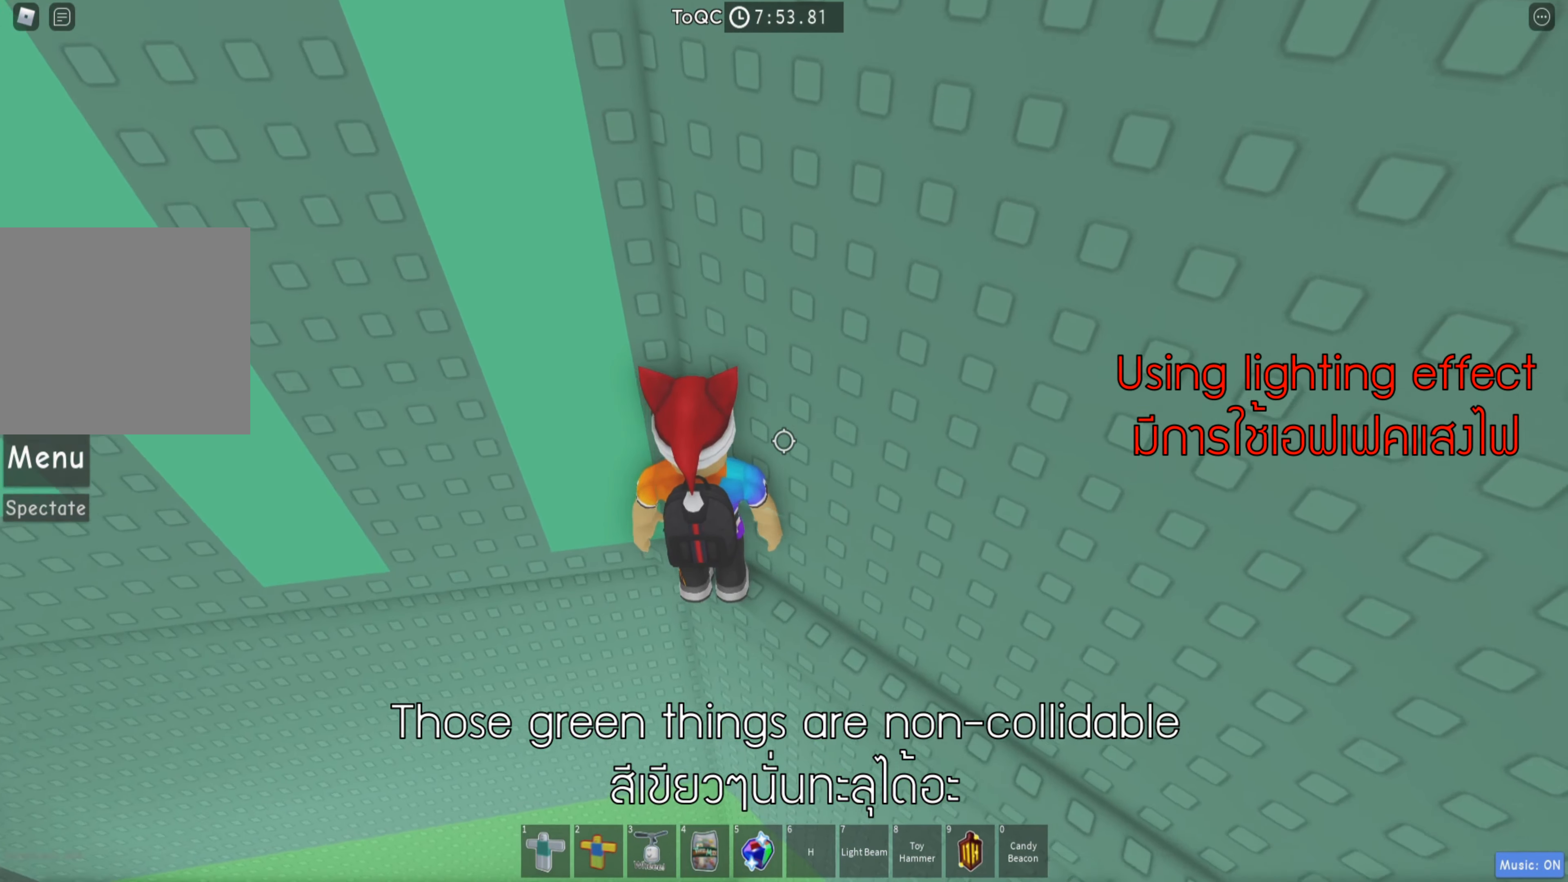
{"keys": ["a", "w"], "events": [[283, "a", "down"], [350, "w", "down"]]}
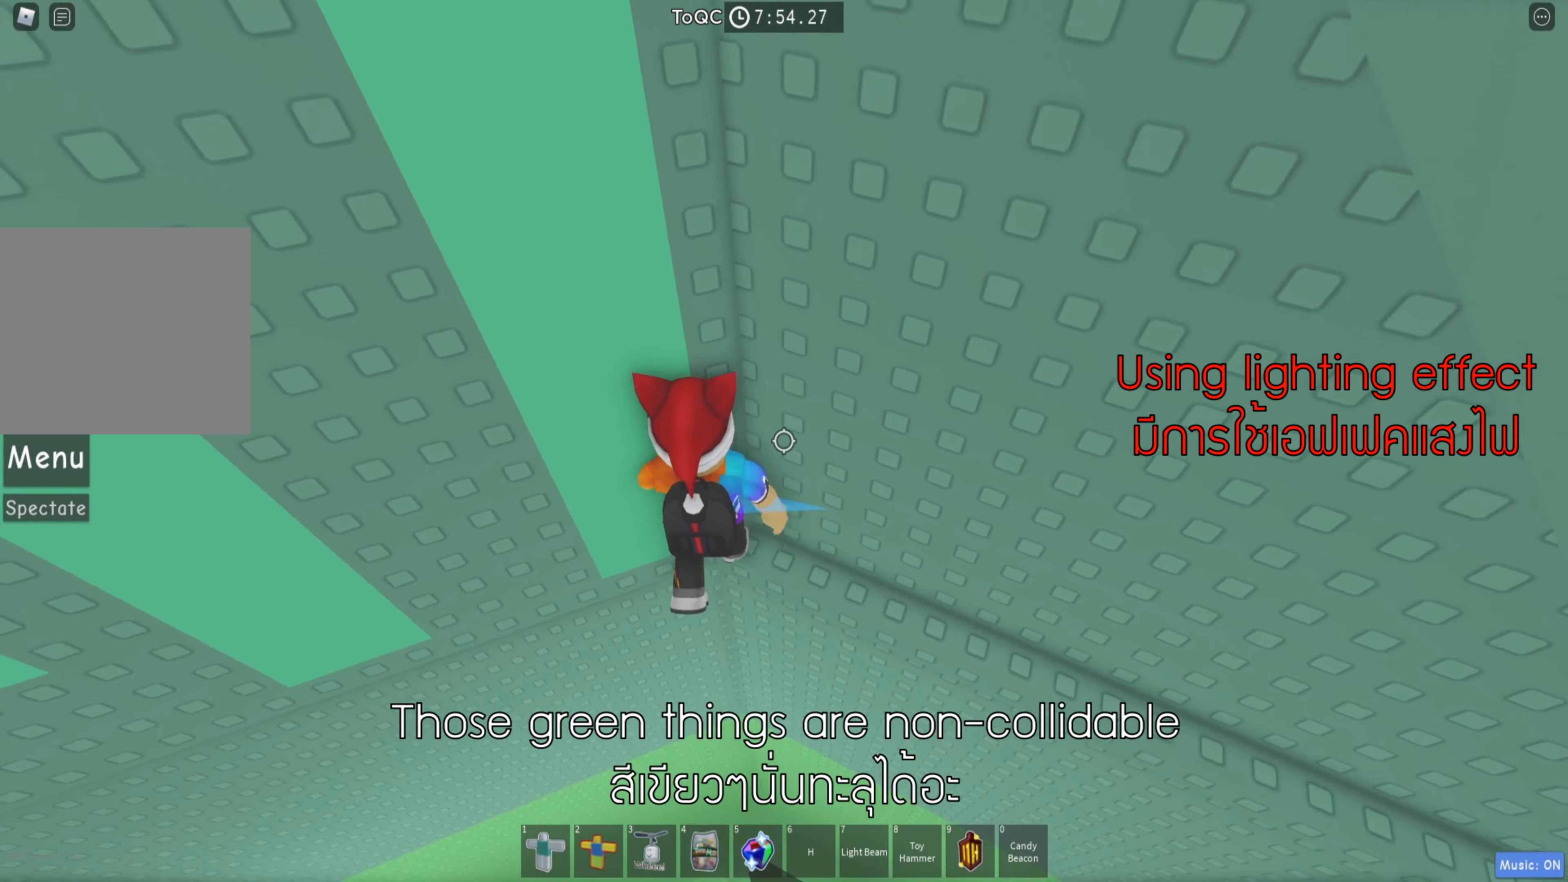
{"keys": ["w"], "events": [[317, "a", "up"]]}
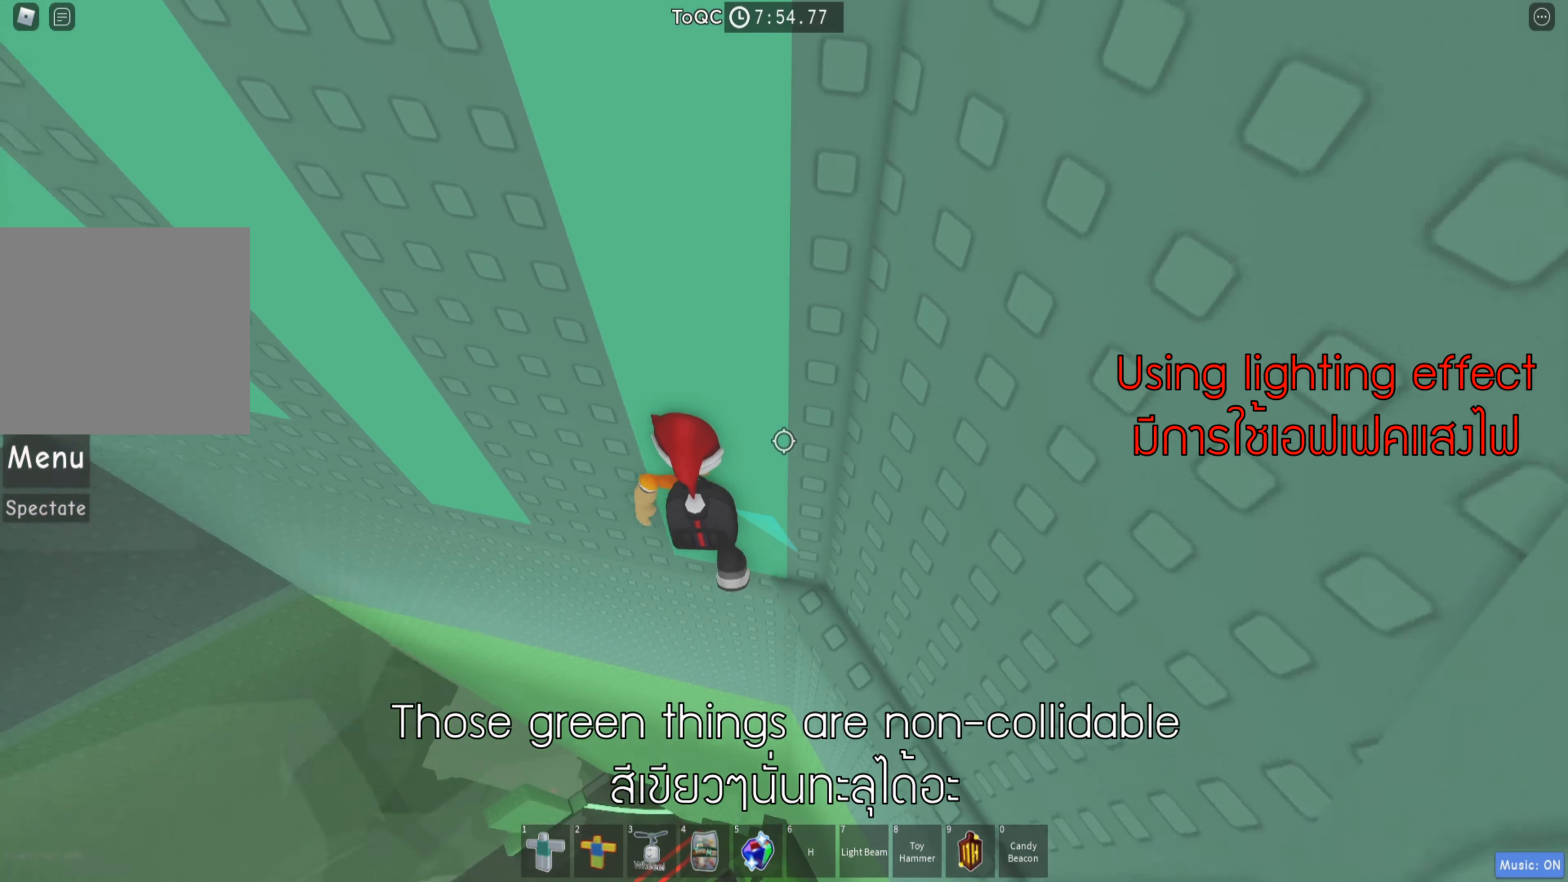
{"keys": [], "events": [[50, "w", "up"], [217, "w", "down"], [317, "w", "up"]]}
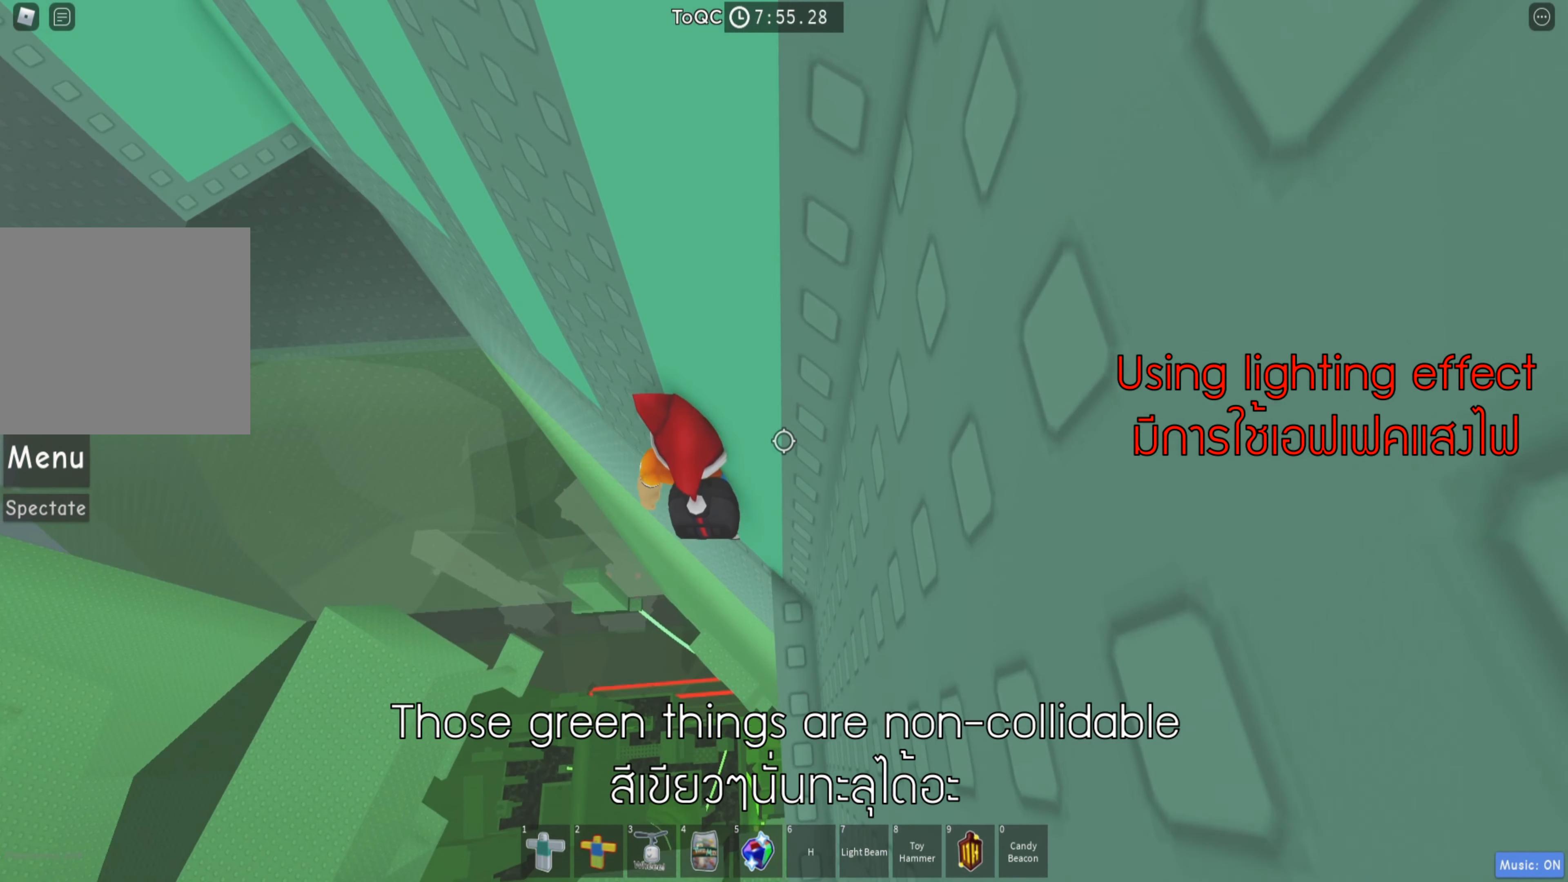
{"keys": ["w"], "events": [[67, "a", "down"], [184, "space", "down"], [317, "space", "up"], [350, "w", "down"], [417, "a", "up"]]}
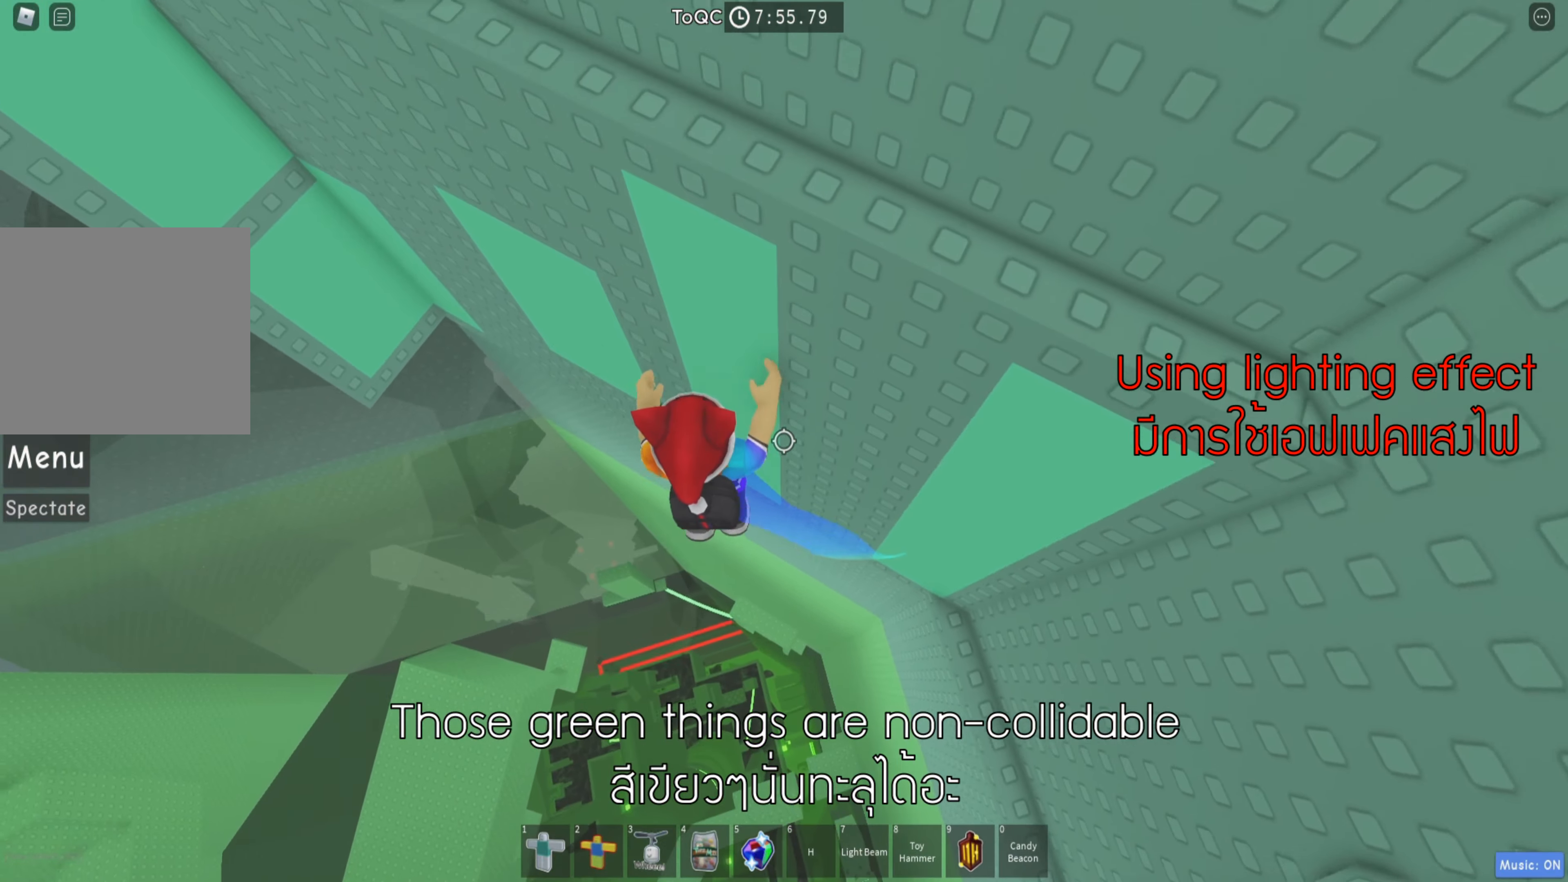
{"keys": [], "events": [[150, "d", "down"], [300, "d", "up"], [367, "w", "up"]]}
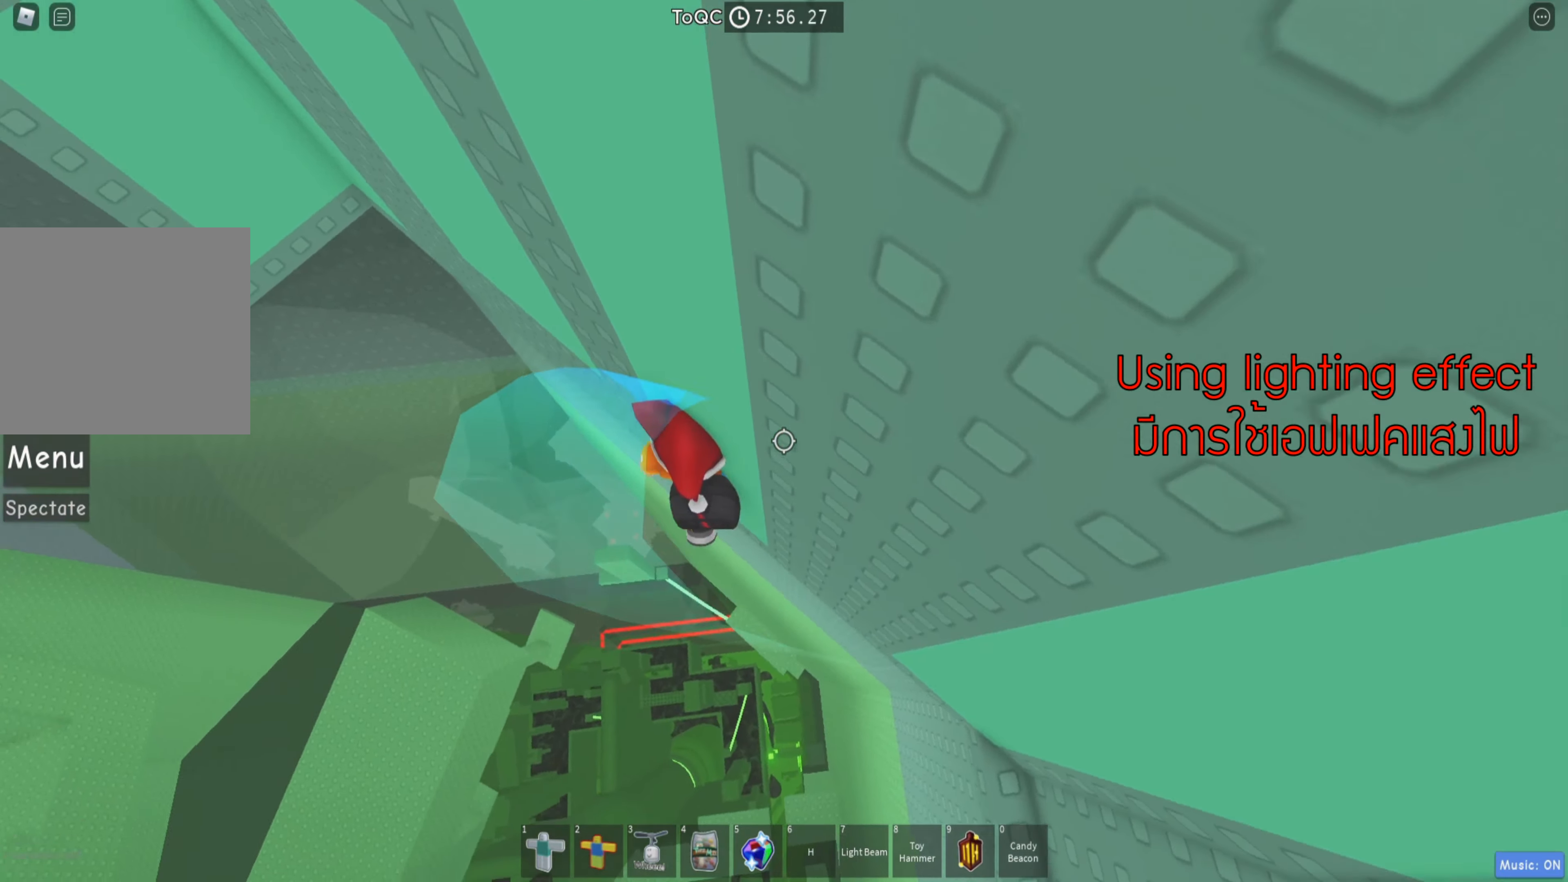
{"keys": ["a", "w"], "events": [[167, "a", "down"], [267, "space", "down"], [384, "space", "up"], [400, "w", "down"]]}
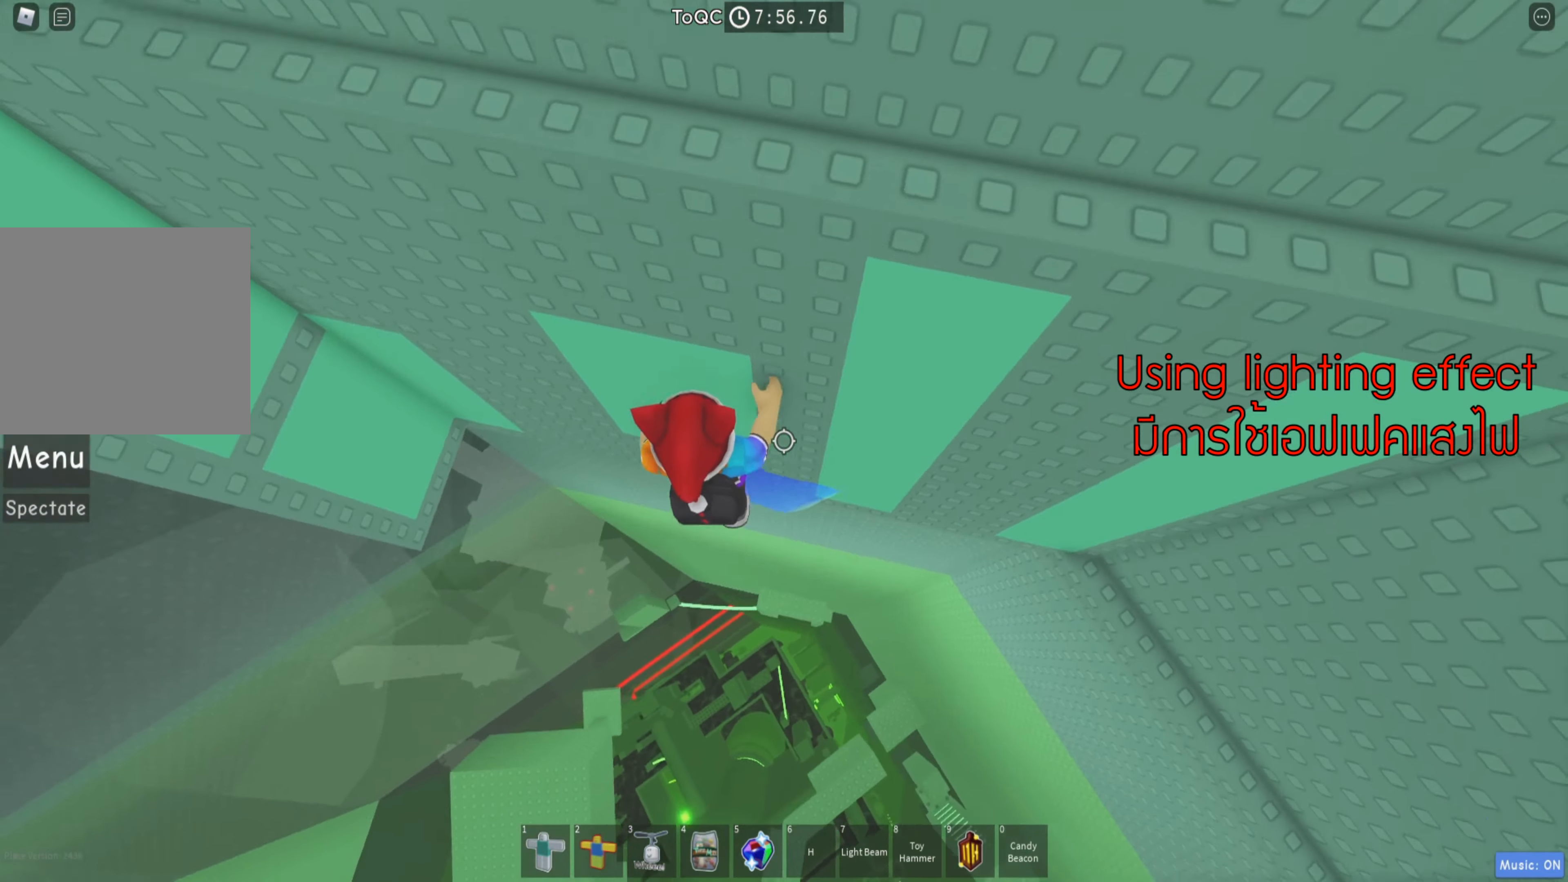
{"keys": [], "events": [[34, "a", "up"], [450, "w", "up"]]}
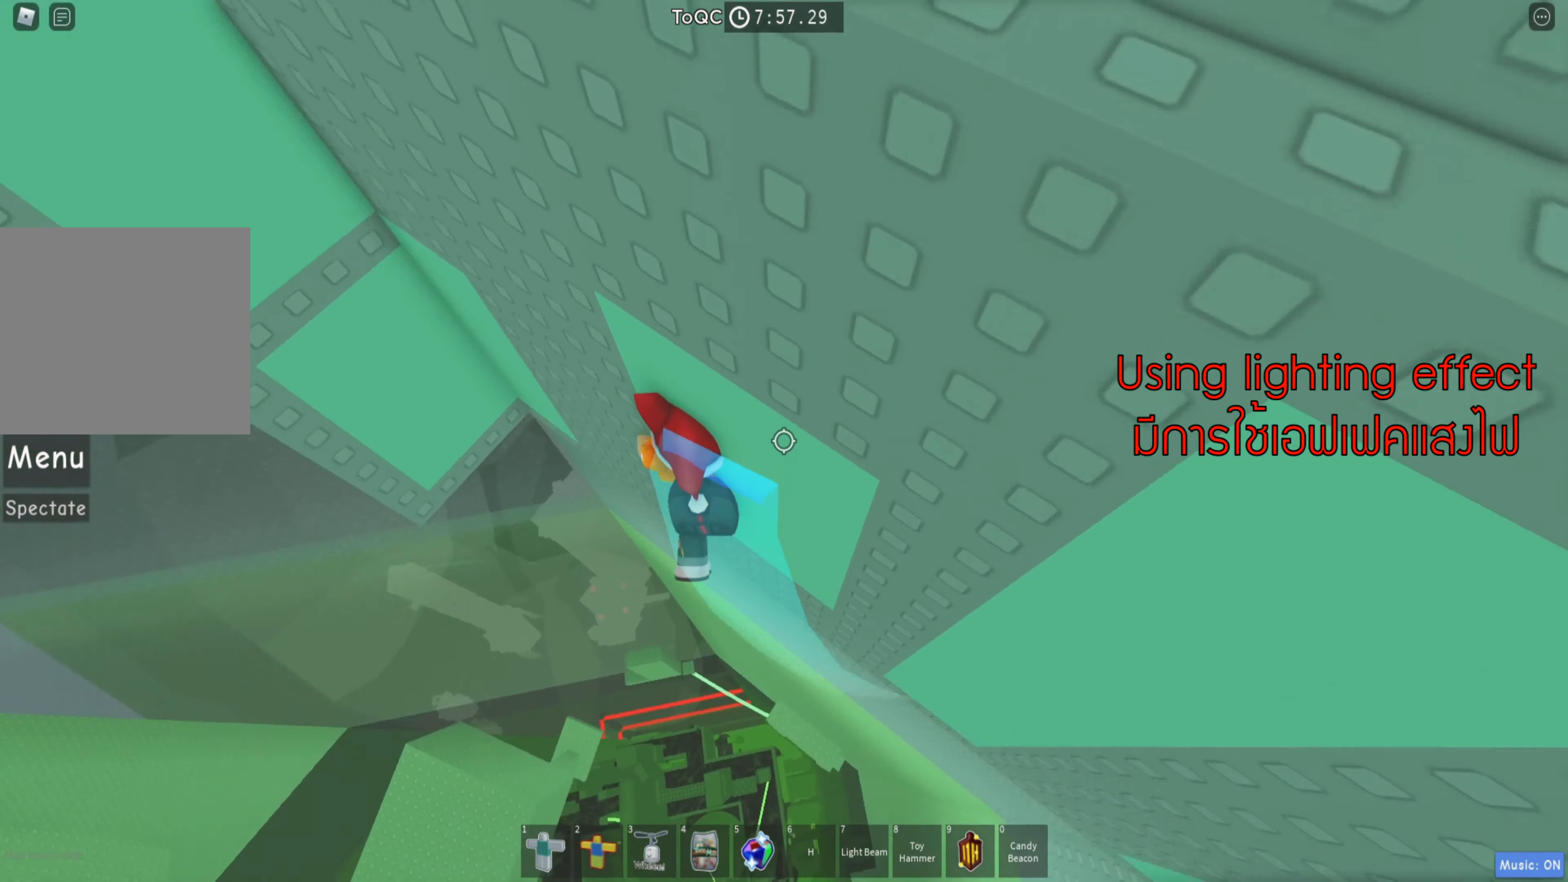
{"keys": [], "events": []}
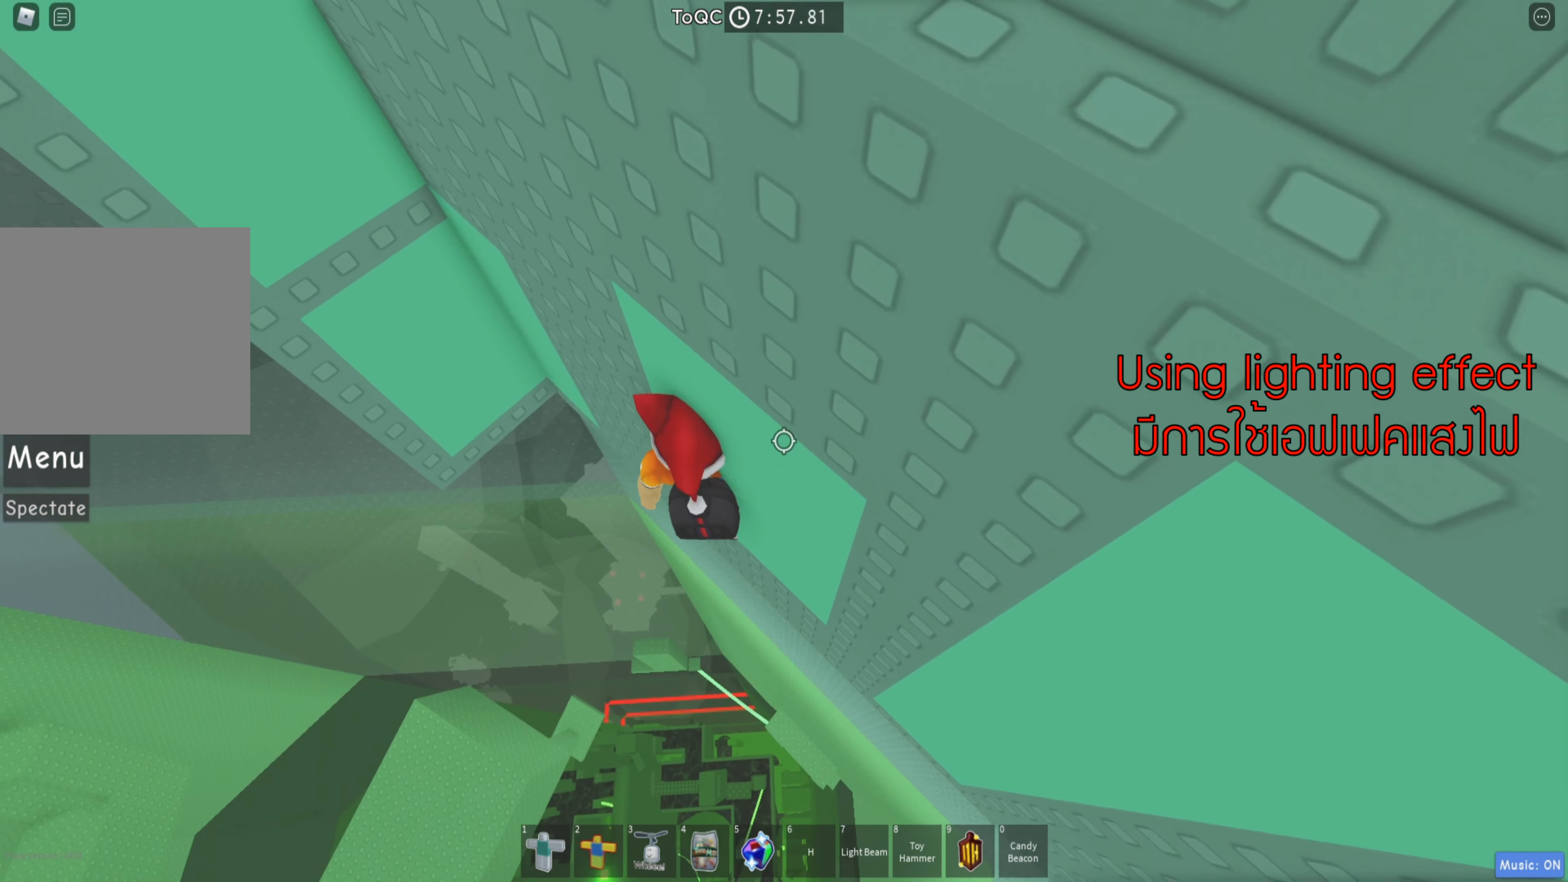
{"keys": [], "events": [[167, "a", "down"], [284, "space", "down"], [417, "space", "up"], [484, "a", "up"]]}
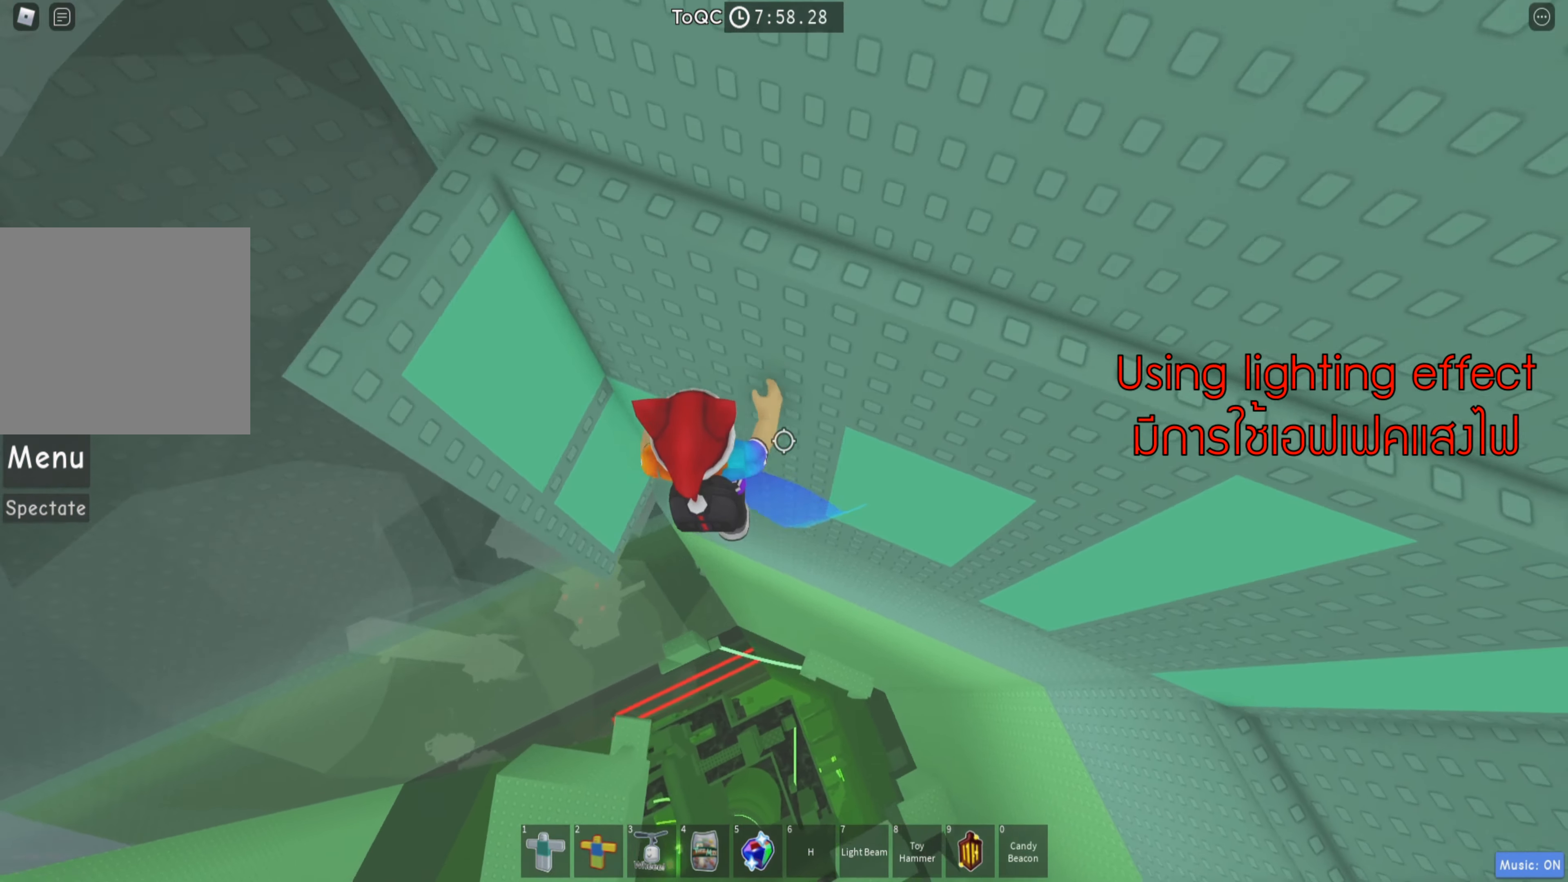
{"keys": ["w"], "events": [[84, "w", "down"], [167, "a", "down"], [417, "a", "up"]]}
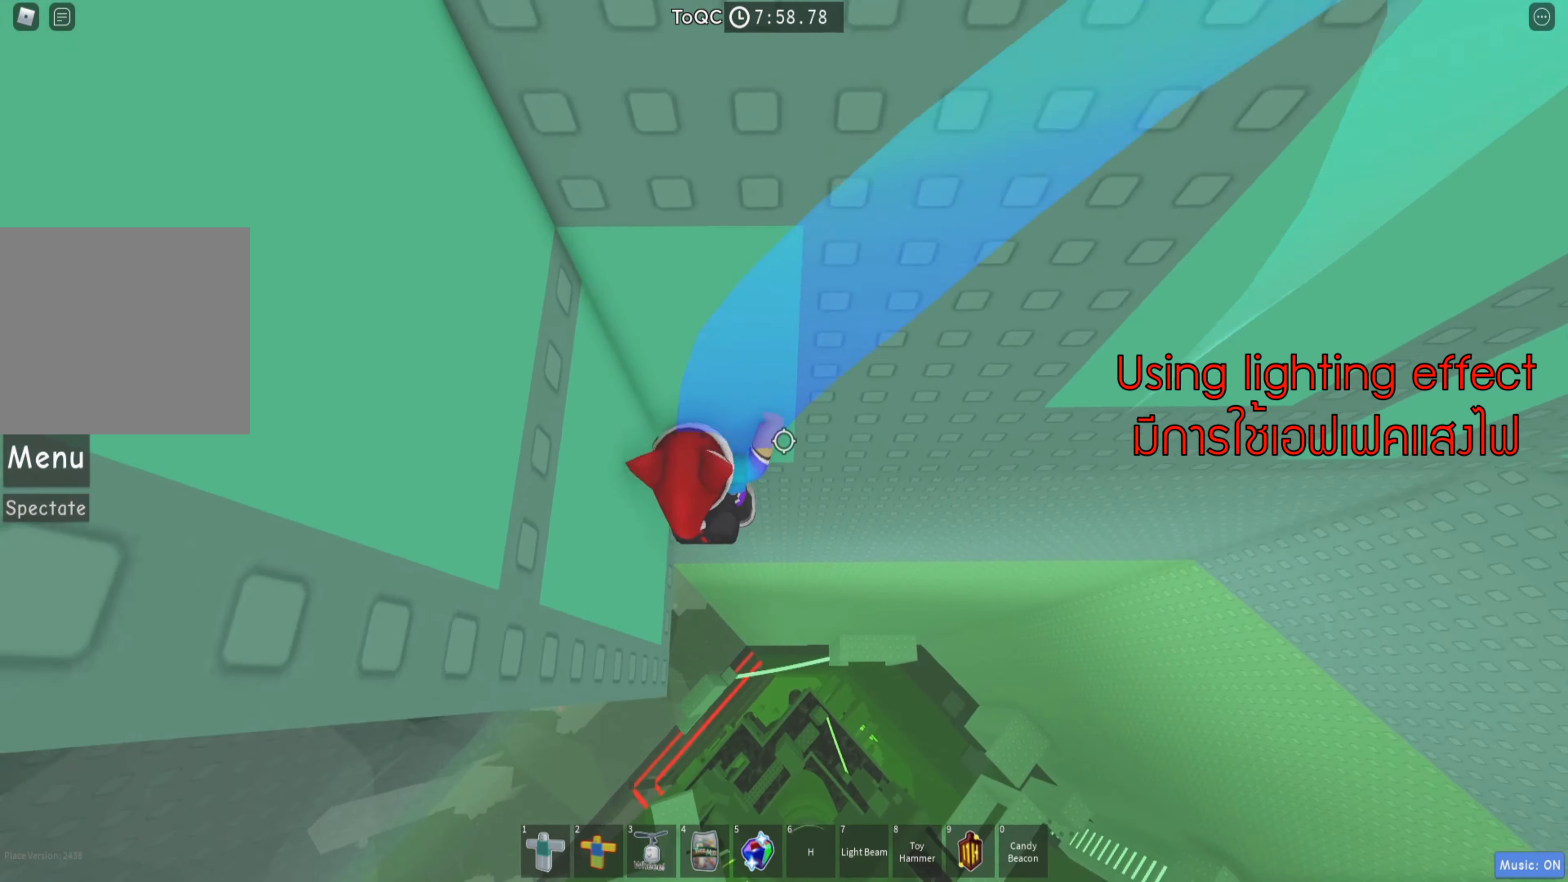
{"keys": [], "events": [[334, "w", "up"]]}
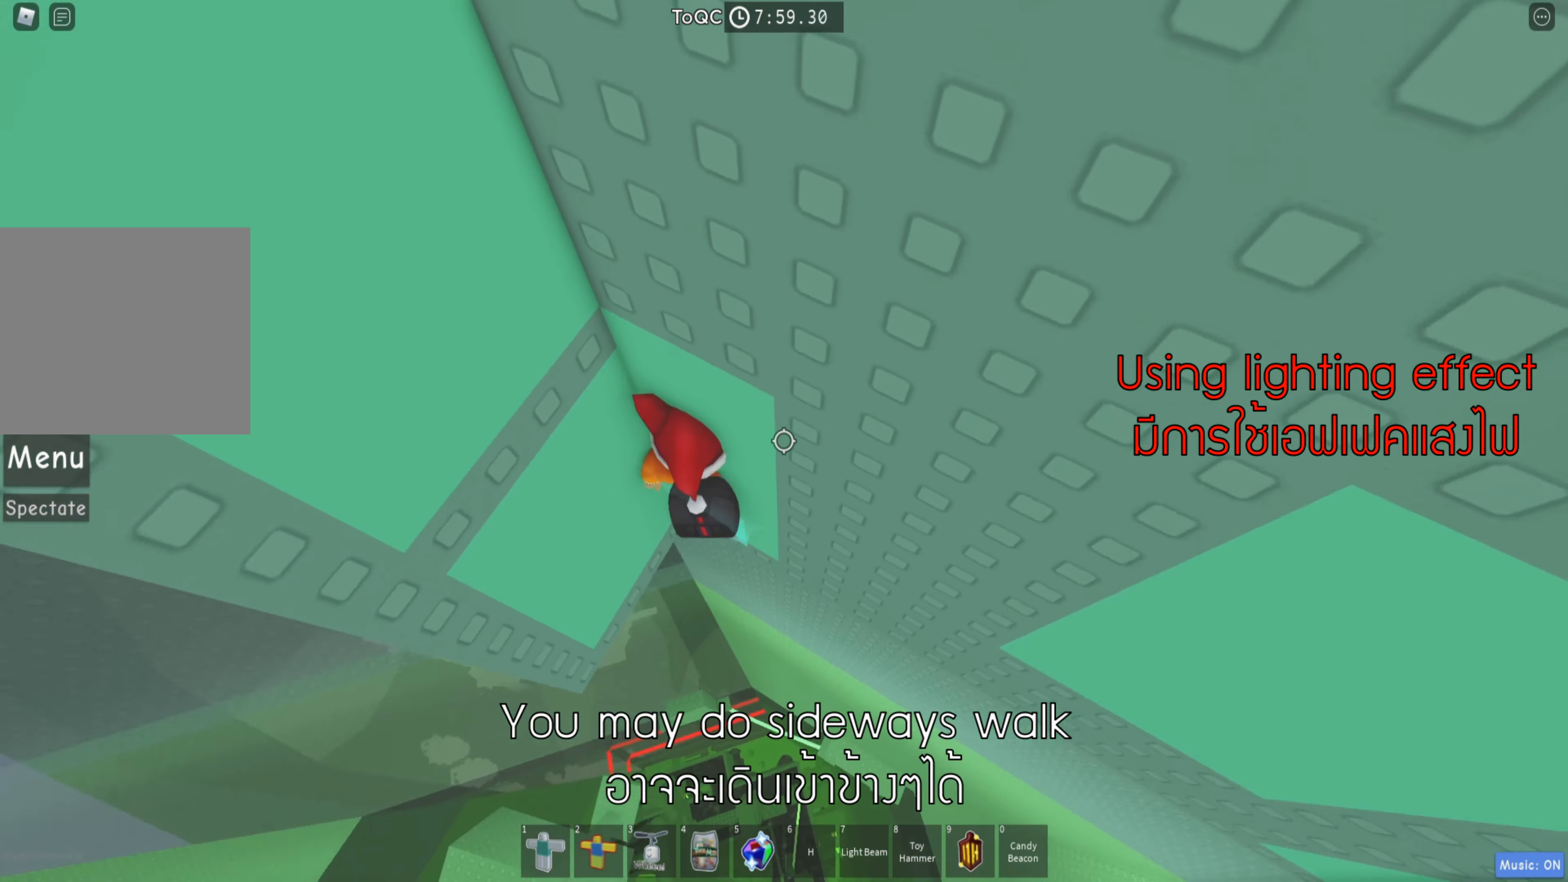
{"keys": [], "events": [[184, "a", "down"], [300, "a", "up"]]}
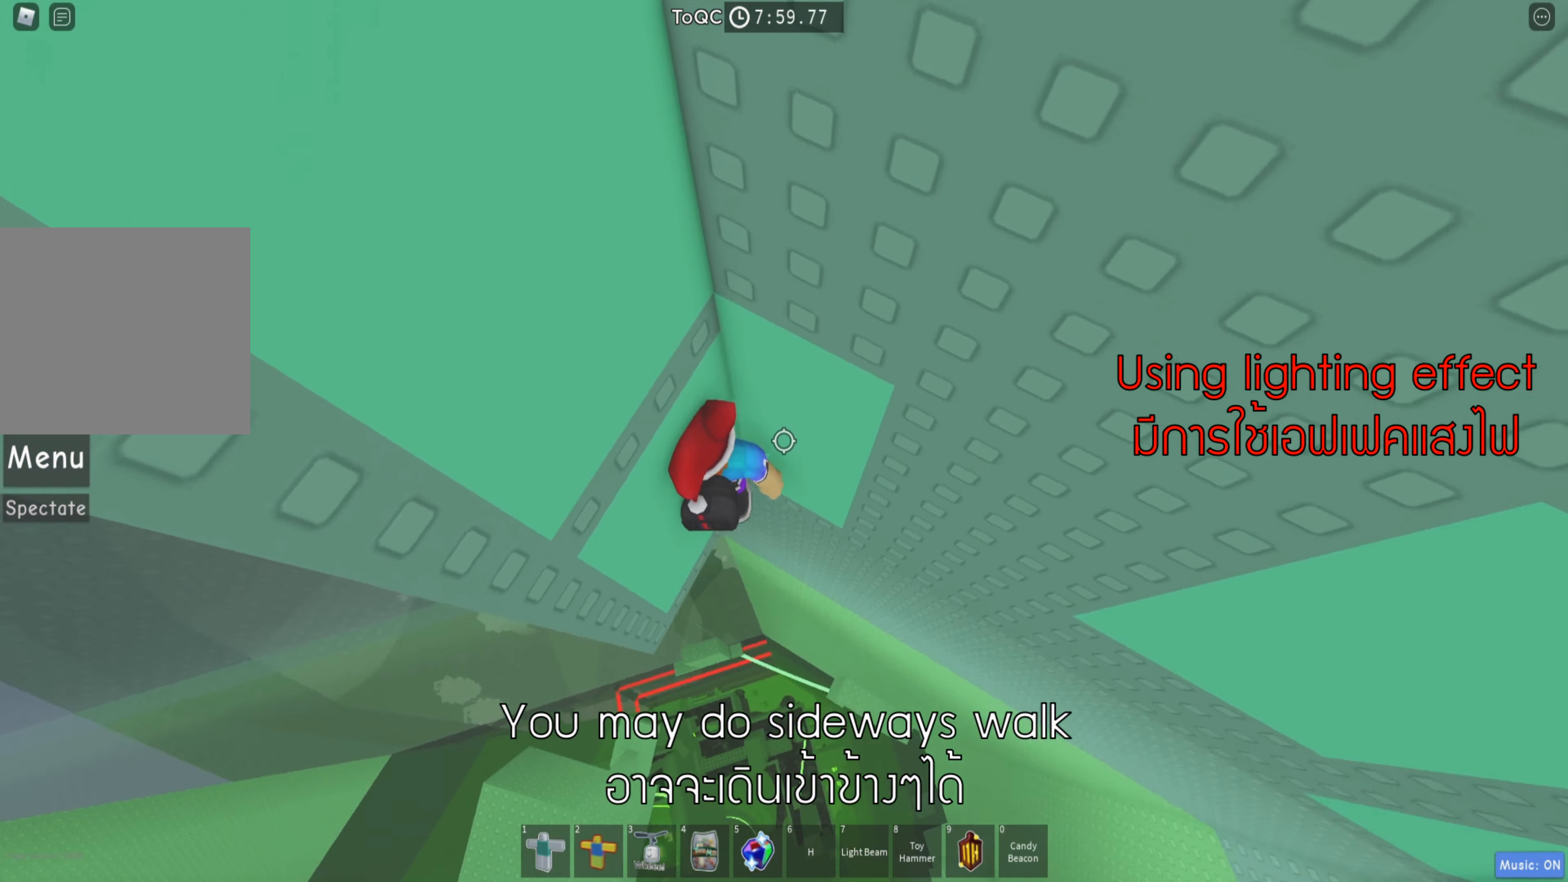
{"keys": [], "events": []}
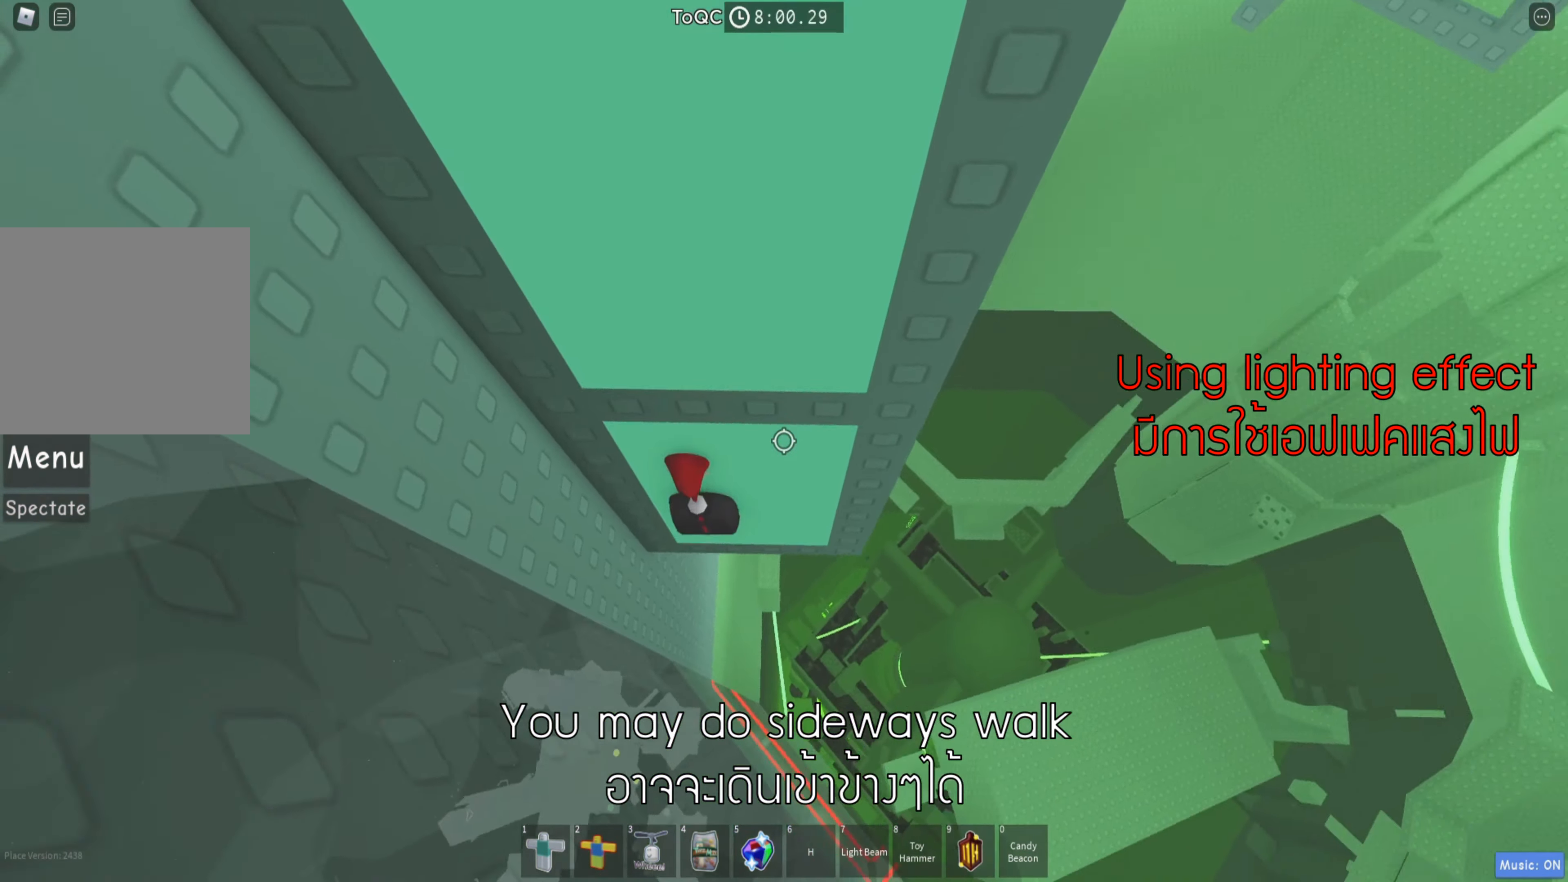
{"keys": [], "events": [[233, "d", "down"], [316, "d", "up"]]}
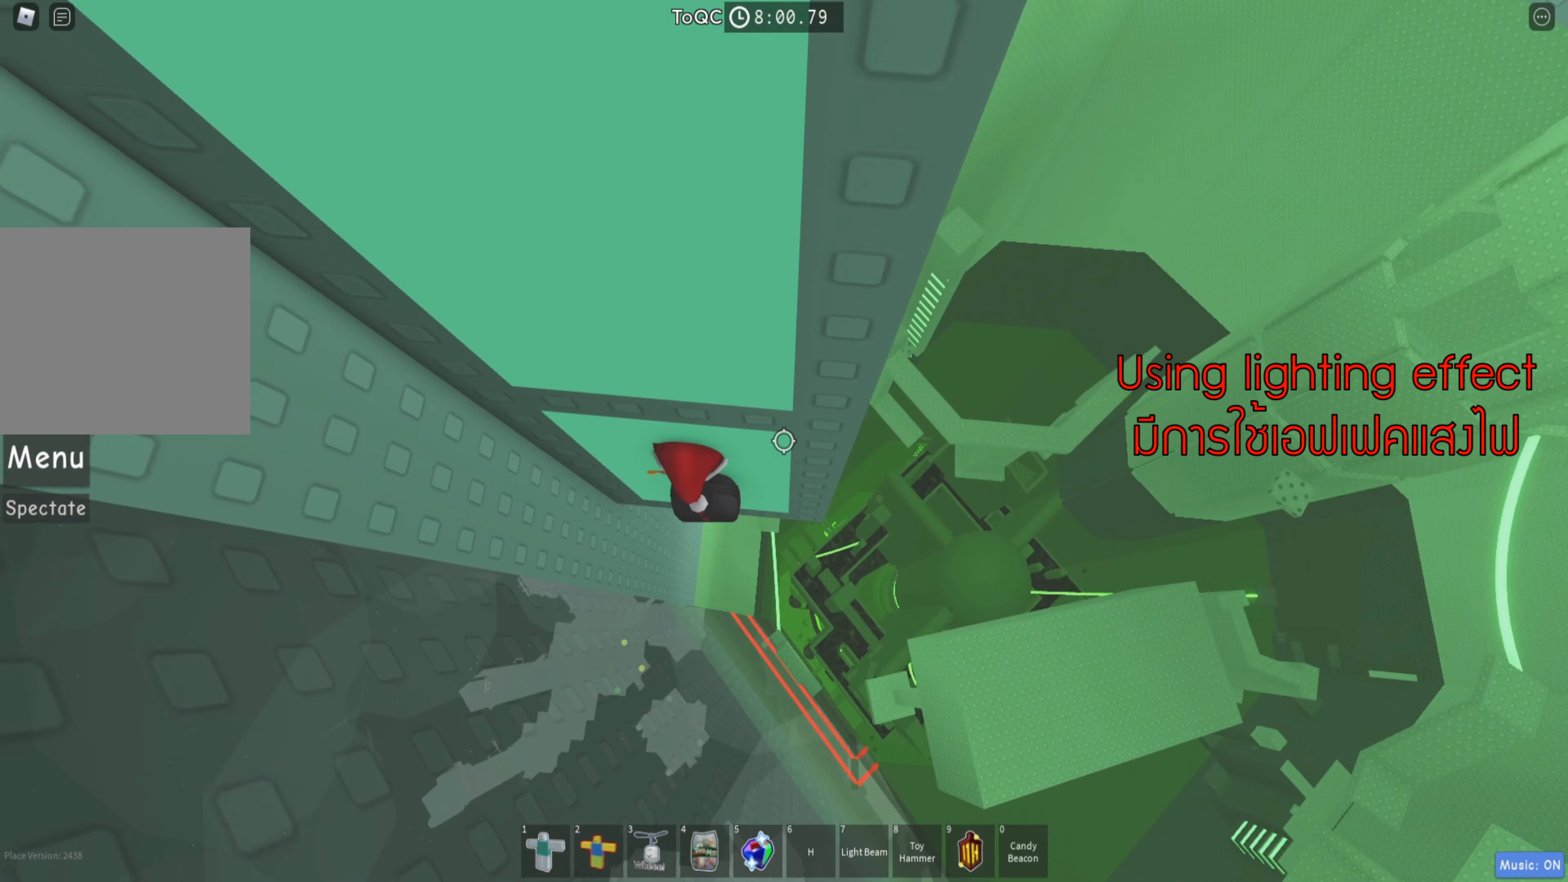
{"keys": ["w"], "events": [[183, "s", "down"], [300, "space", "down"], [300, "w", "down"], [333, "s", "up"], [416, "space", "up"]]}
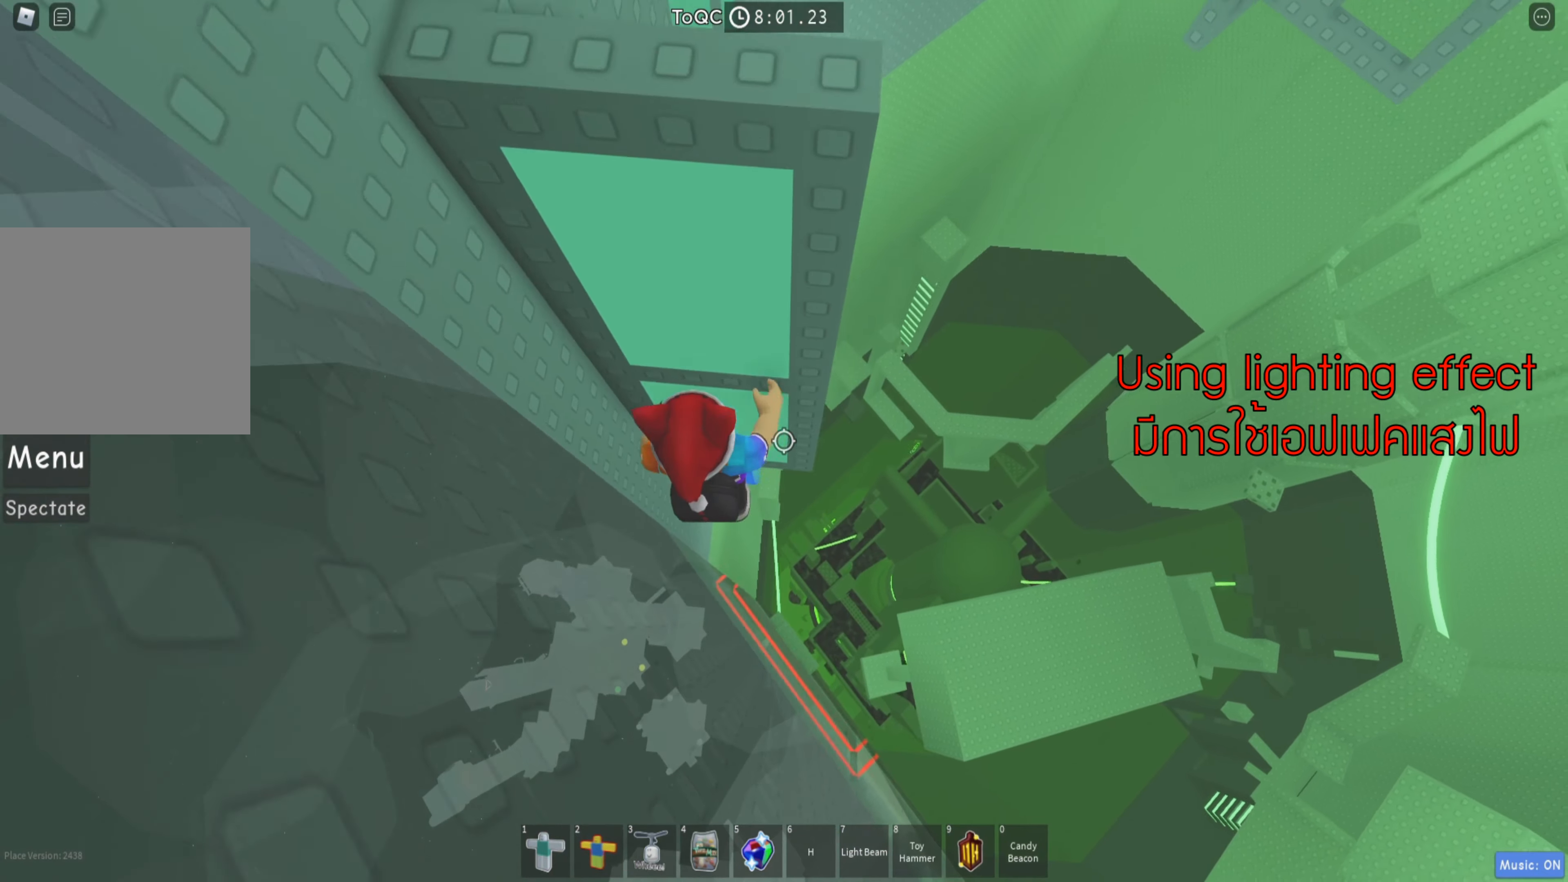
{"keys": ["s"], "events": [[133, "w", "up"], [500, "s", "down"]]}